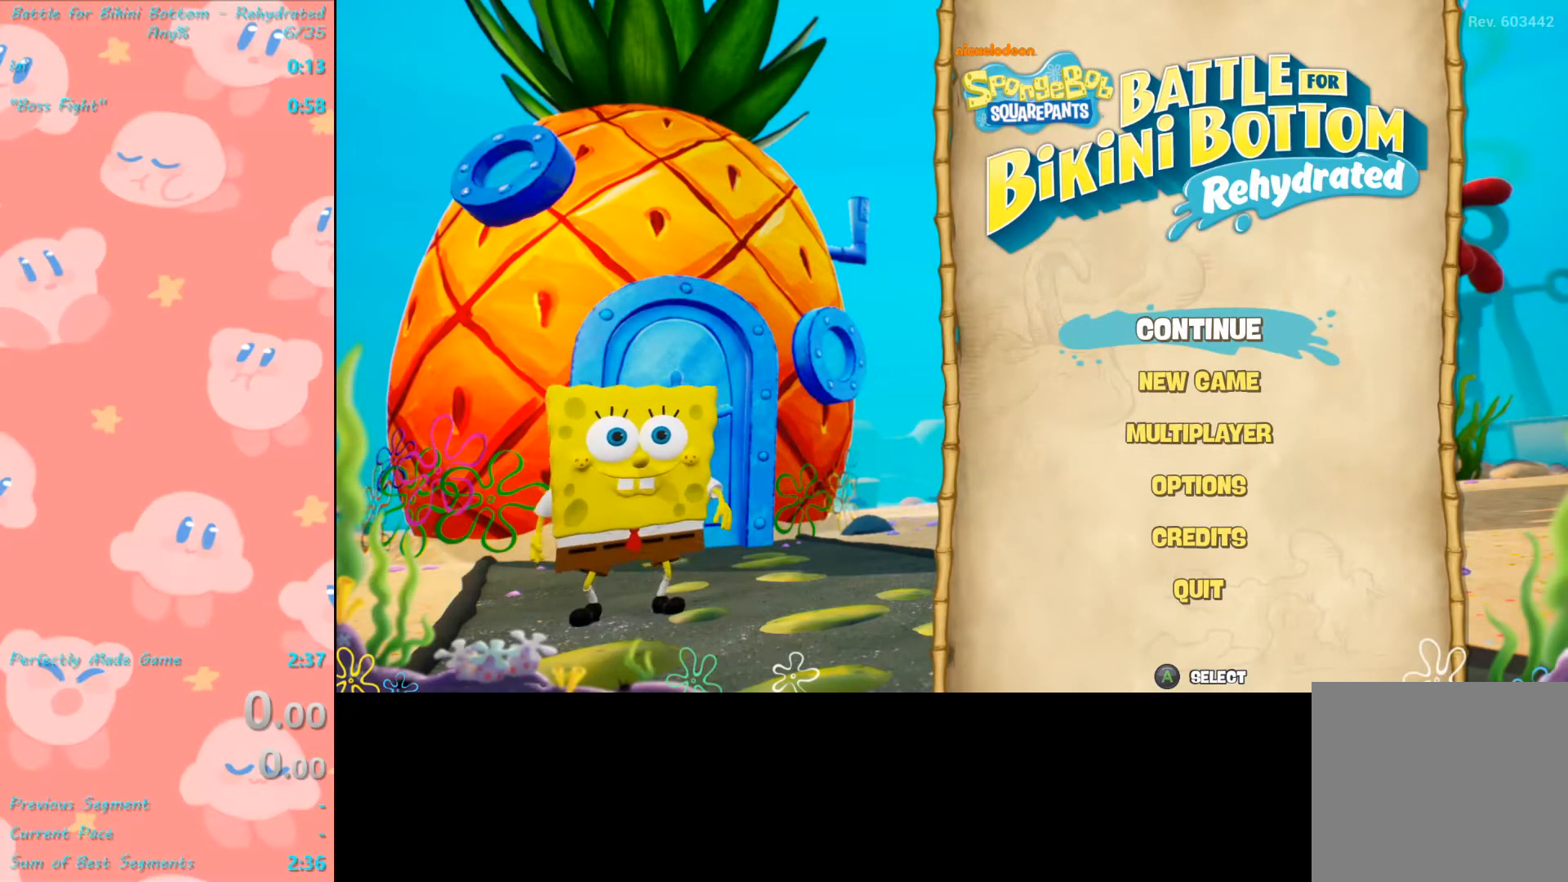
Gameplay with a controller (Xbox layout); each line is a JSON object with the inputs held at the frame after it. "events" lists button and stick changes between this image and that frame as [ms after this image, input, new state], when the widget could be followed in between.
{"buttons": ["A"], "left_stick": "center", "right_stick": "center", "events": [[233, "left_stick", "down"], [400, "A", "down"], [400, "left_stick", "center"]]}
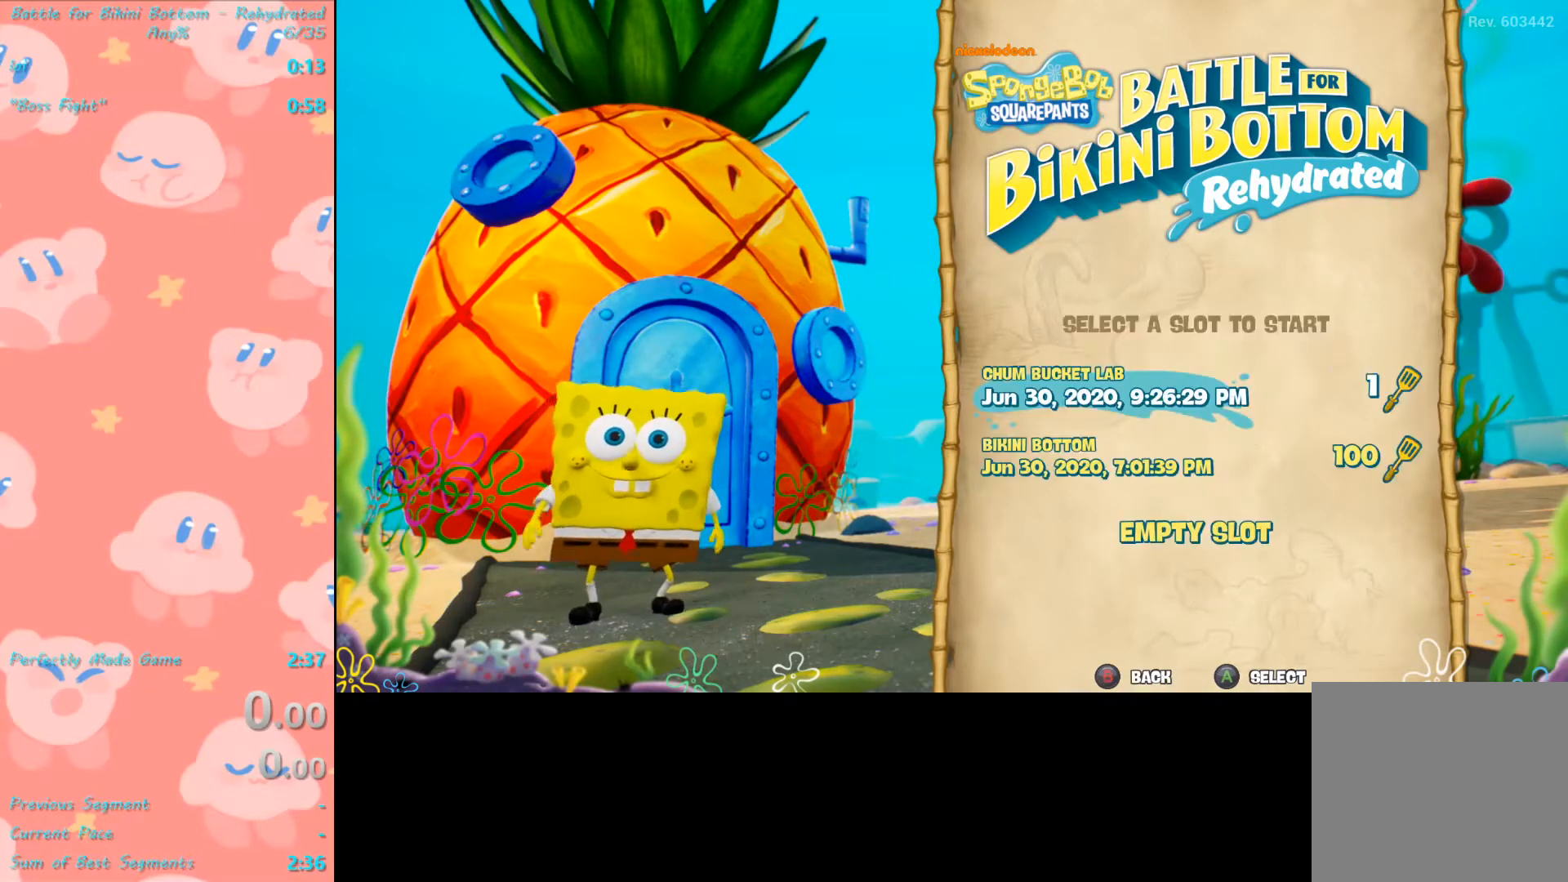
{"buttons": ["A"], "left_stick": "center", "right_stick": "center", "events": [[100, "A", "up"], [433, "A", "down"]]}
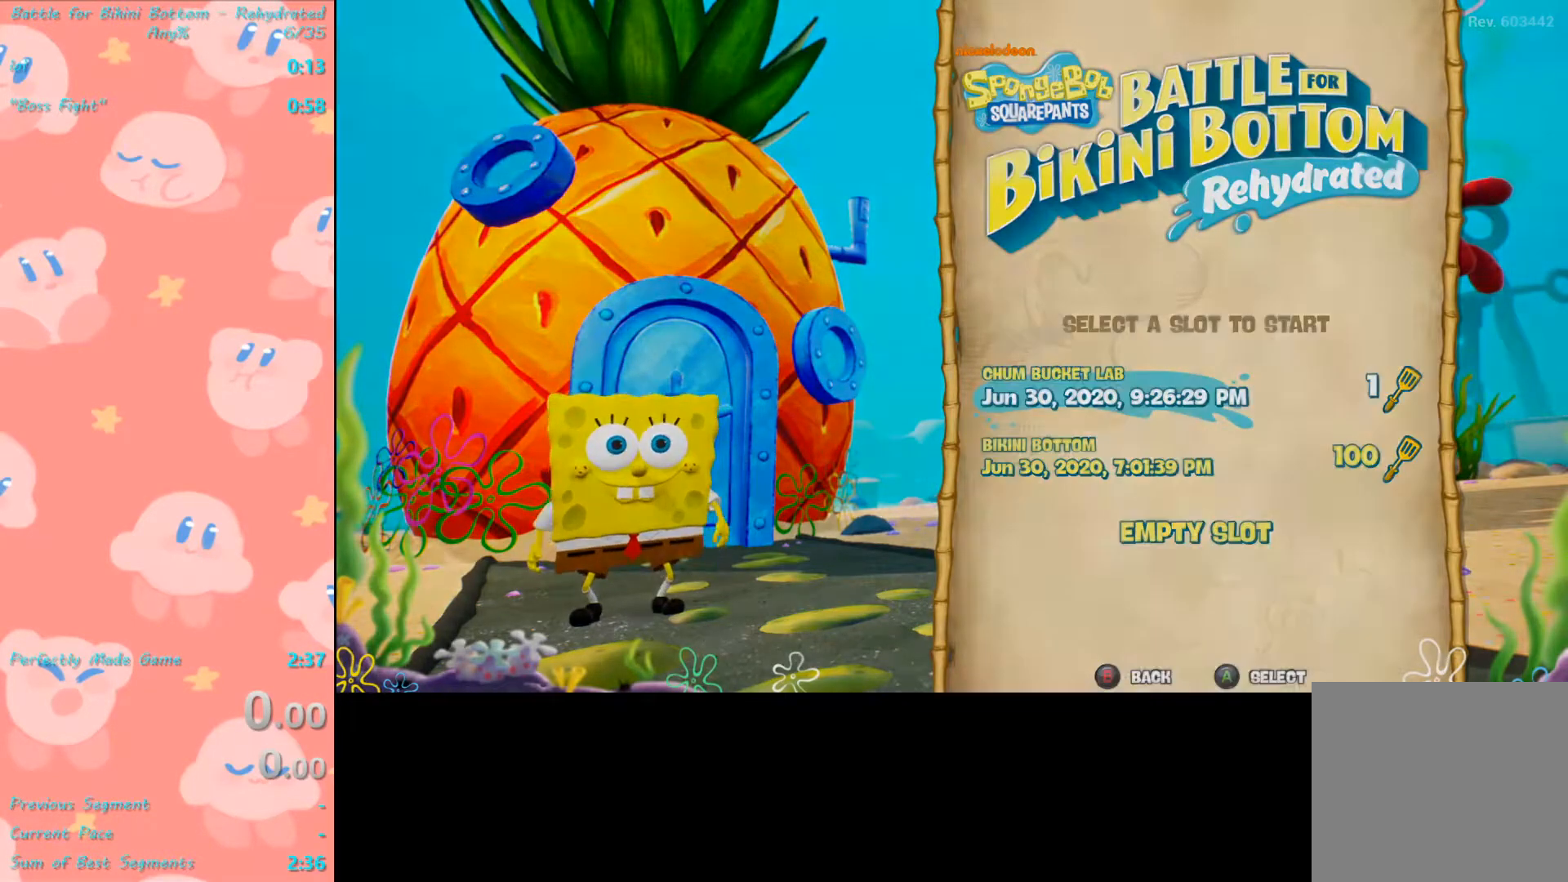
{"buttons": [], "left_stick": "center", "right_stick": "center", "events": [[67, "A", "up"], [333, "A", "down"], [400, "A", "up"]]}
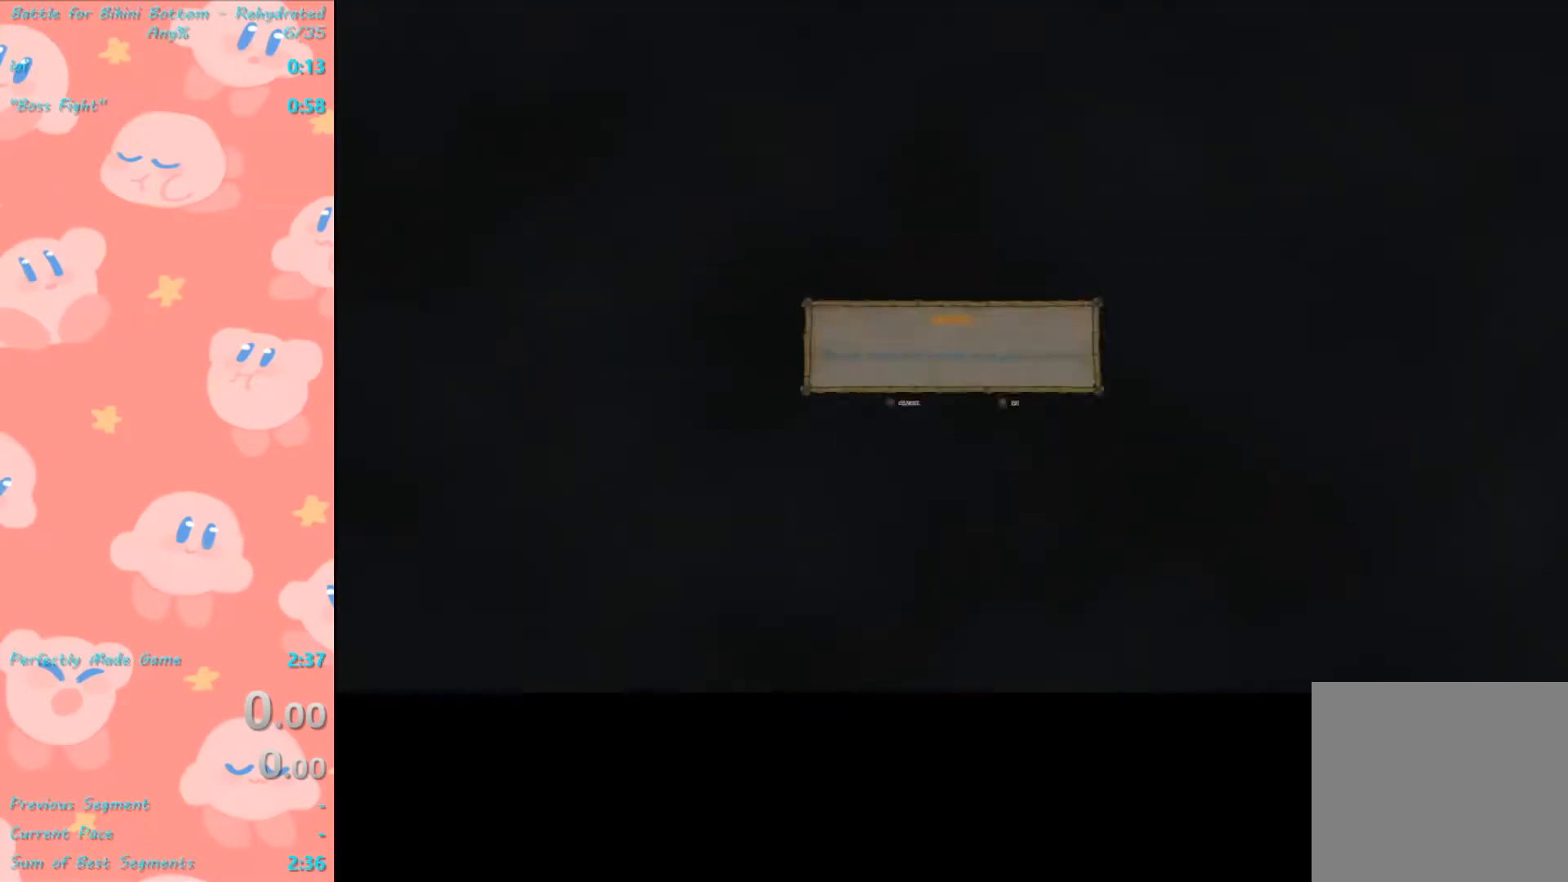
{"buttons": [], "left_stick": "center", "right_stick": "center", "events": [[67, "A", "down"], [167, "A", "up"]]}
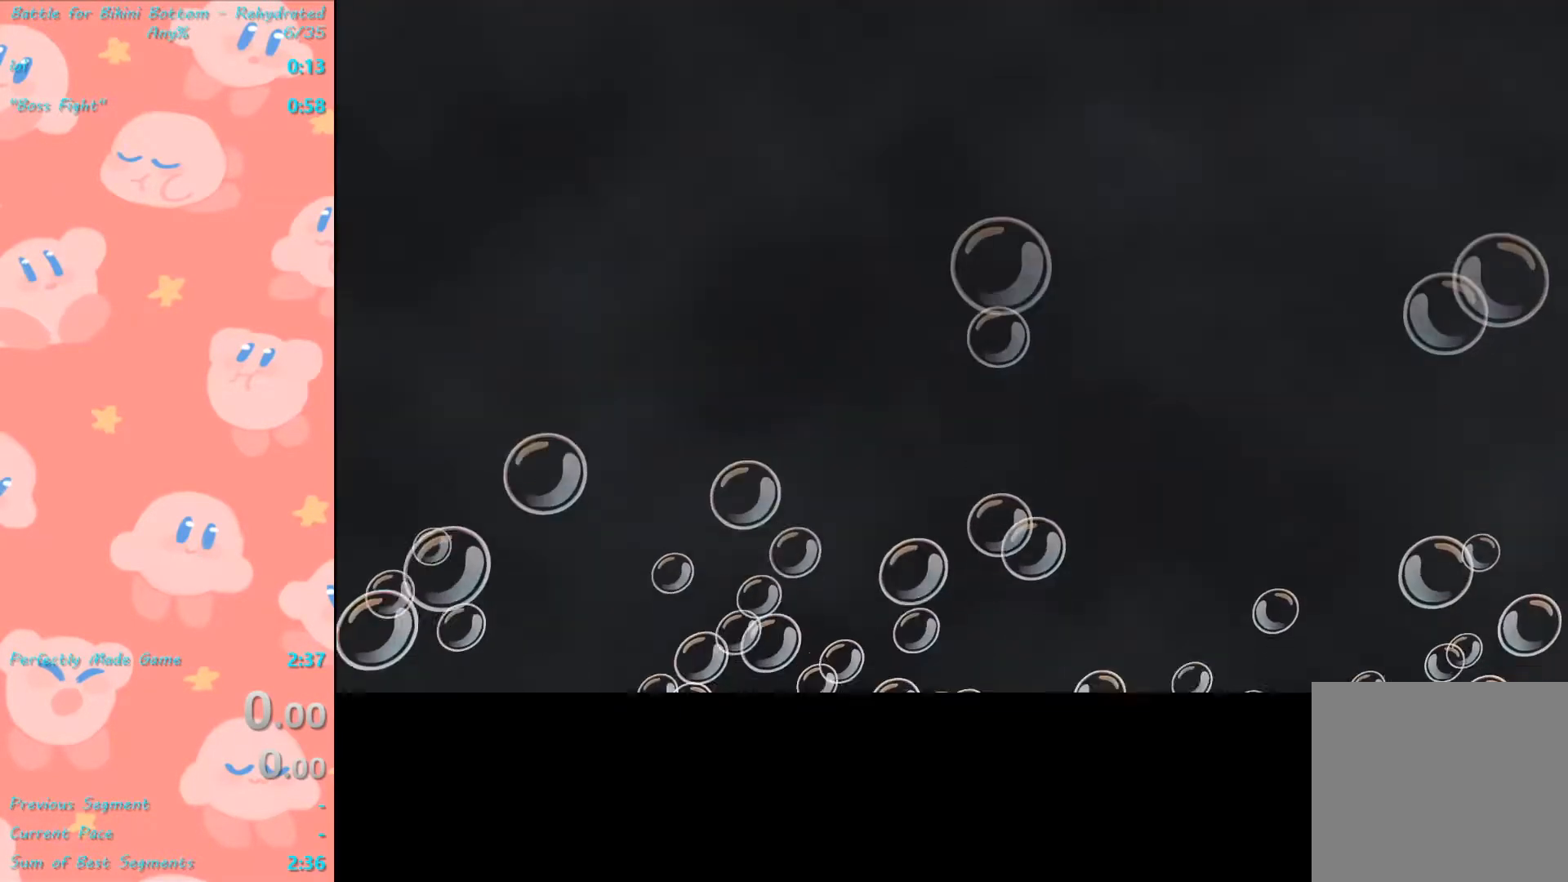
{"buttons": [], "left_stick": "center", "right_stick": "center", "events": []}
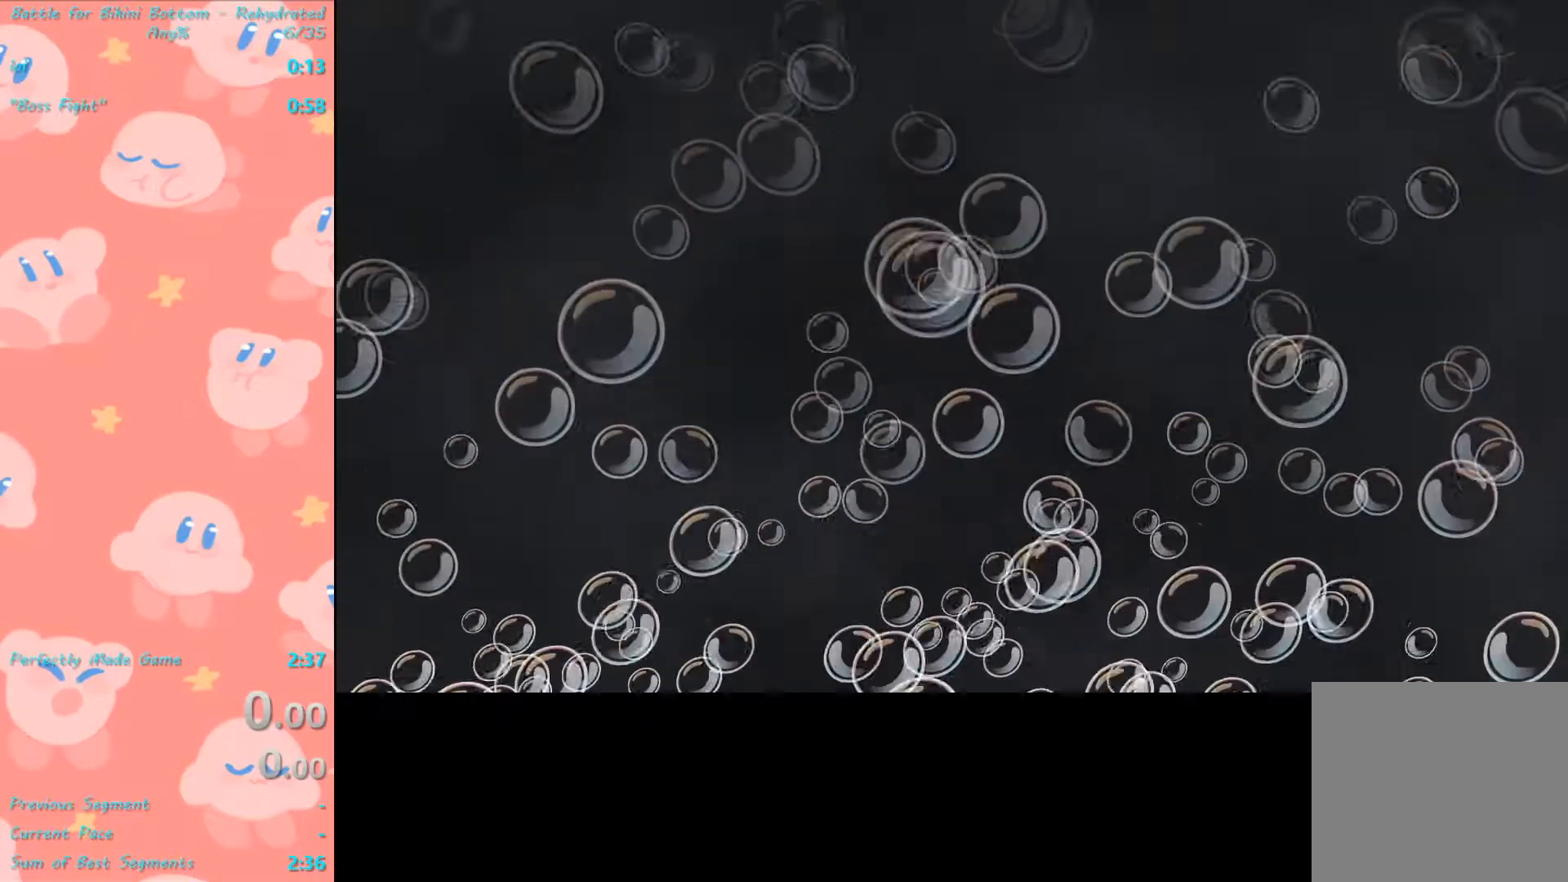
{"buttons": [], "left_stick": "center", "right_stick": "center", "events": [[33, "R2", "down"], [67, "A", "down"], [67, "L2", "down"], [233, "L2", "up"], [233, "R2", "up"], [267, "A", "up"]]}
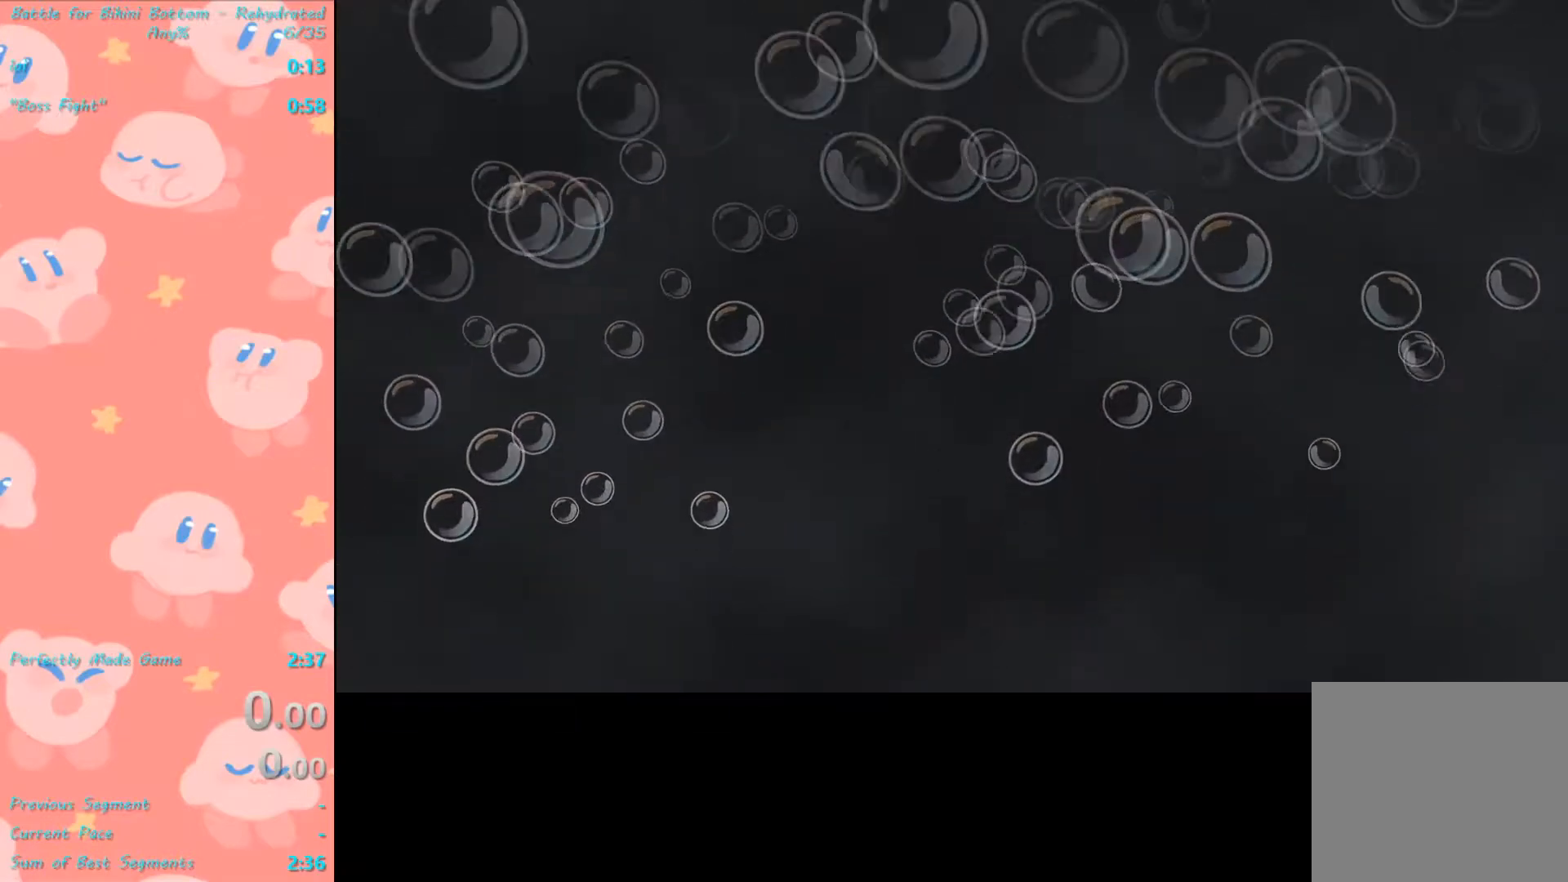
{"buttons": ["A", "L2", "R2"], "left_stick": "center", "right_stick": "center", "events": [[67, "R2", "down"], [100, "A", "down"], [167, "L2", "down"], [267, "A", "up"], [300, "R2", "up"], [333, "L2", "up"], [367, "A", "down"], [367, "R2", "down"], [400, "L2", "down"]]}
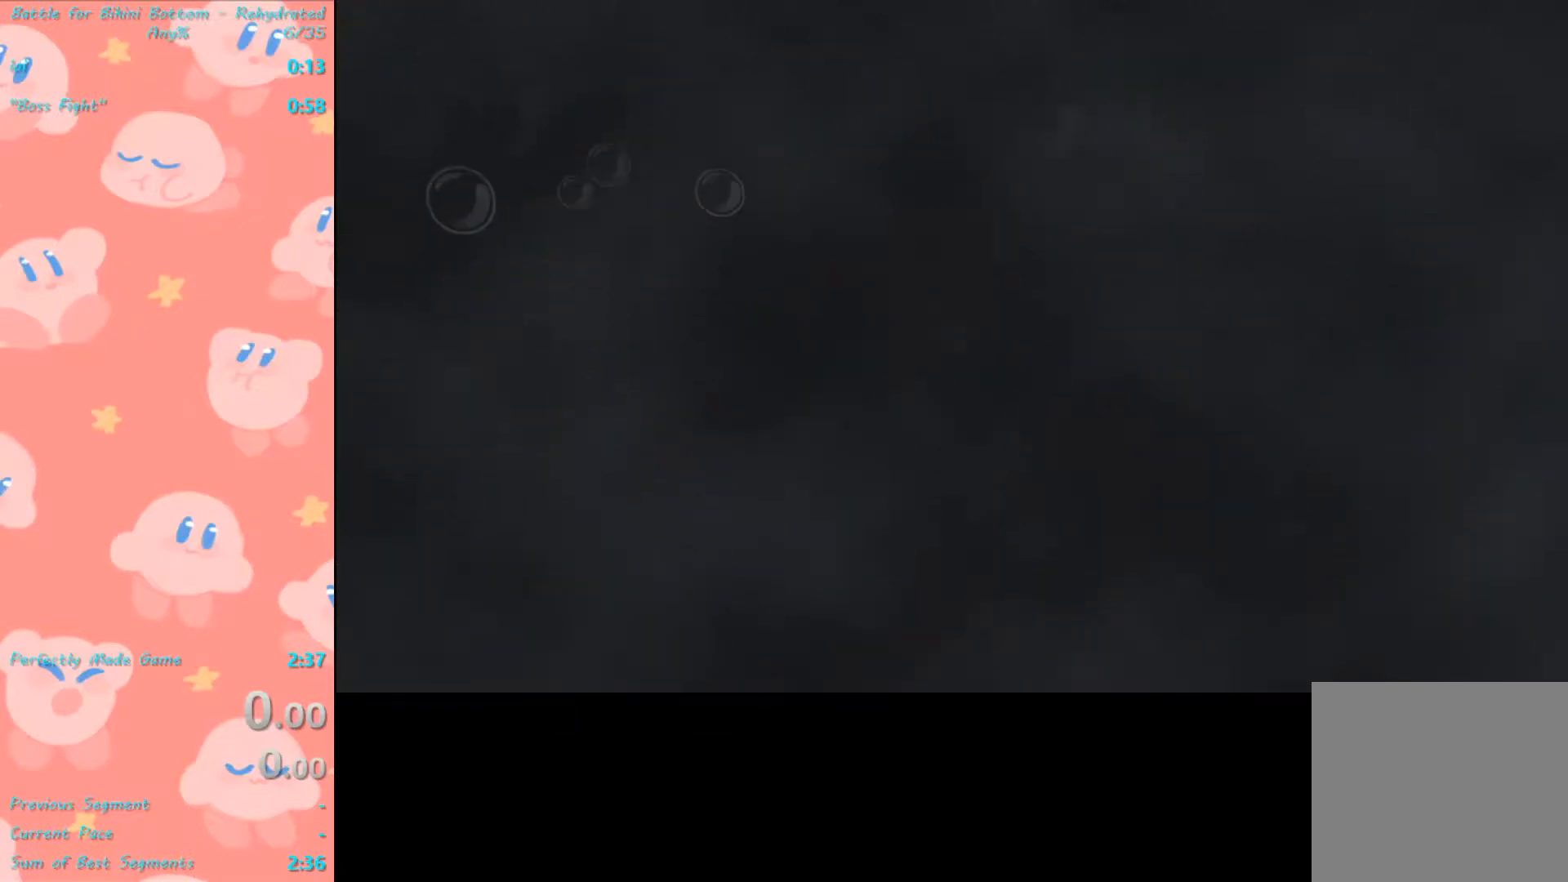
{"buttons": [], "left_stick": "center", "right_stick": "center", "events": [[33, "A", "up"], [33, "L2", "up"], [67, "R2", "up"]]}
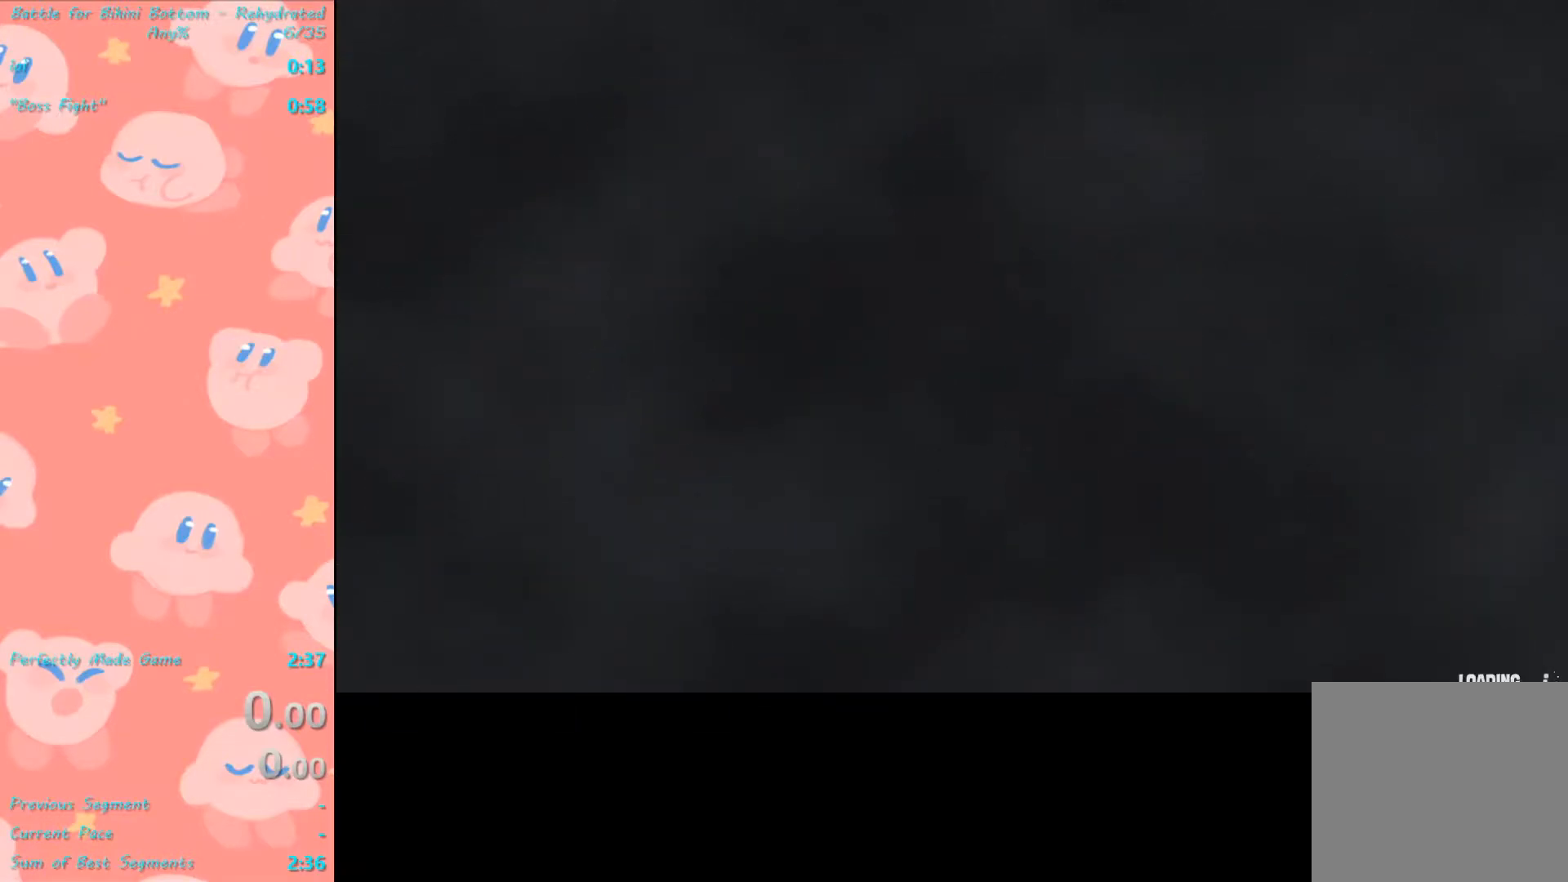
{"buttons": ["B"], "left_stick": "center", "right_stick": "center", "events": [[133, "B", "down"]]}
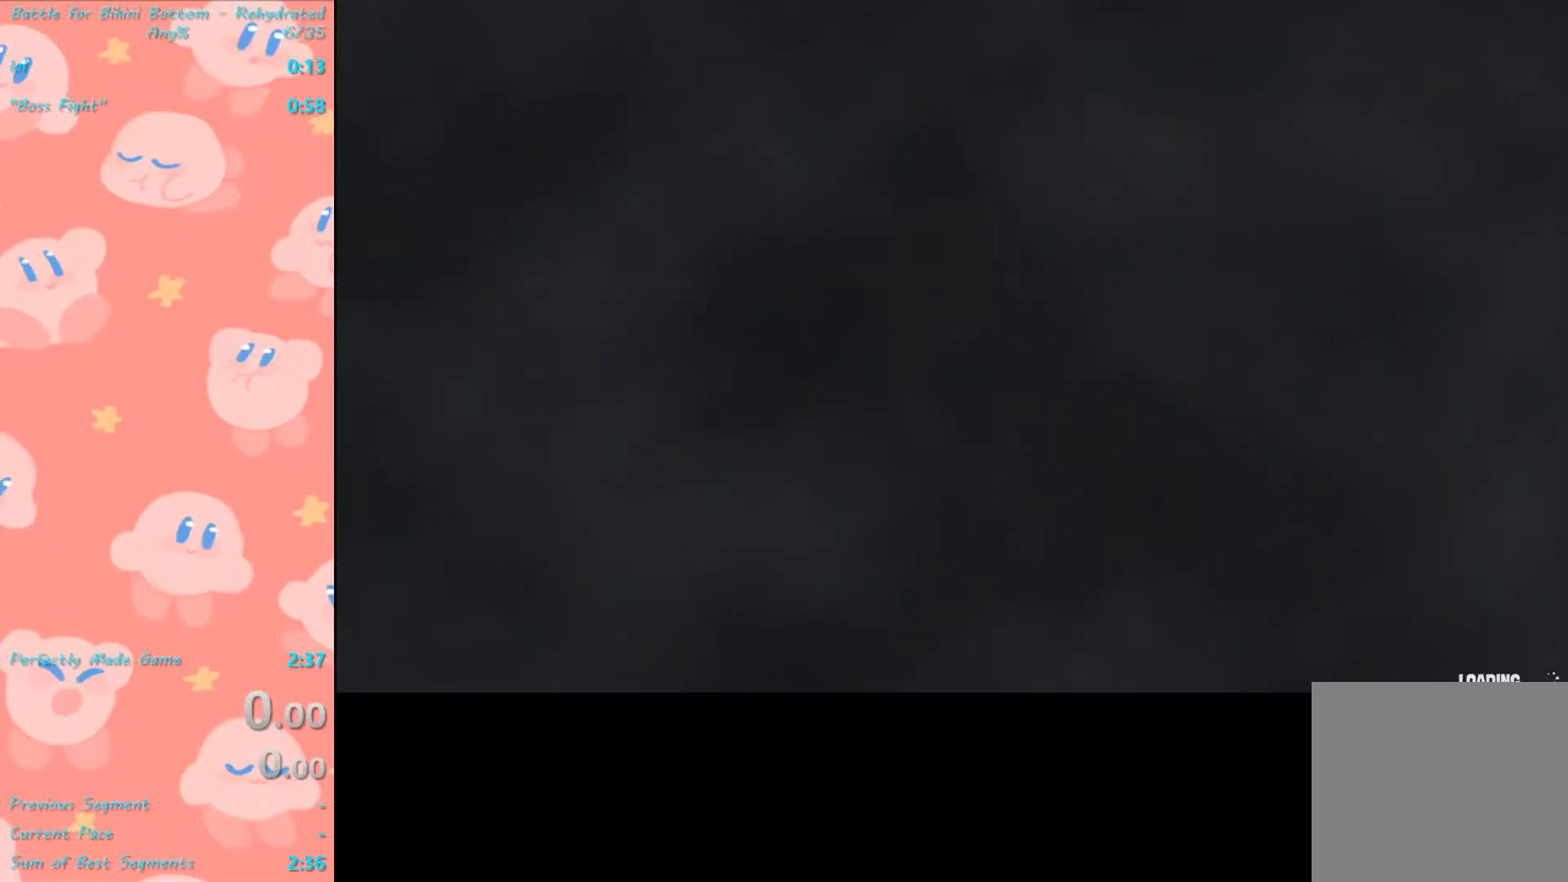
{"buttons": ["B"], "left_stick": "center", "right_stick": "center", "events": []}
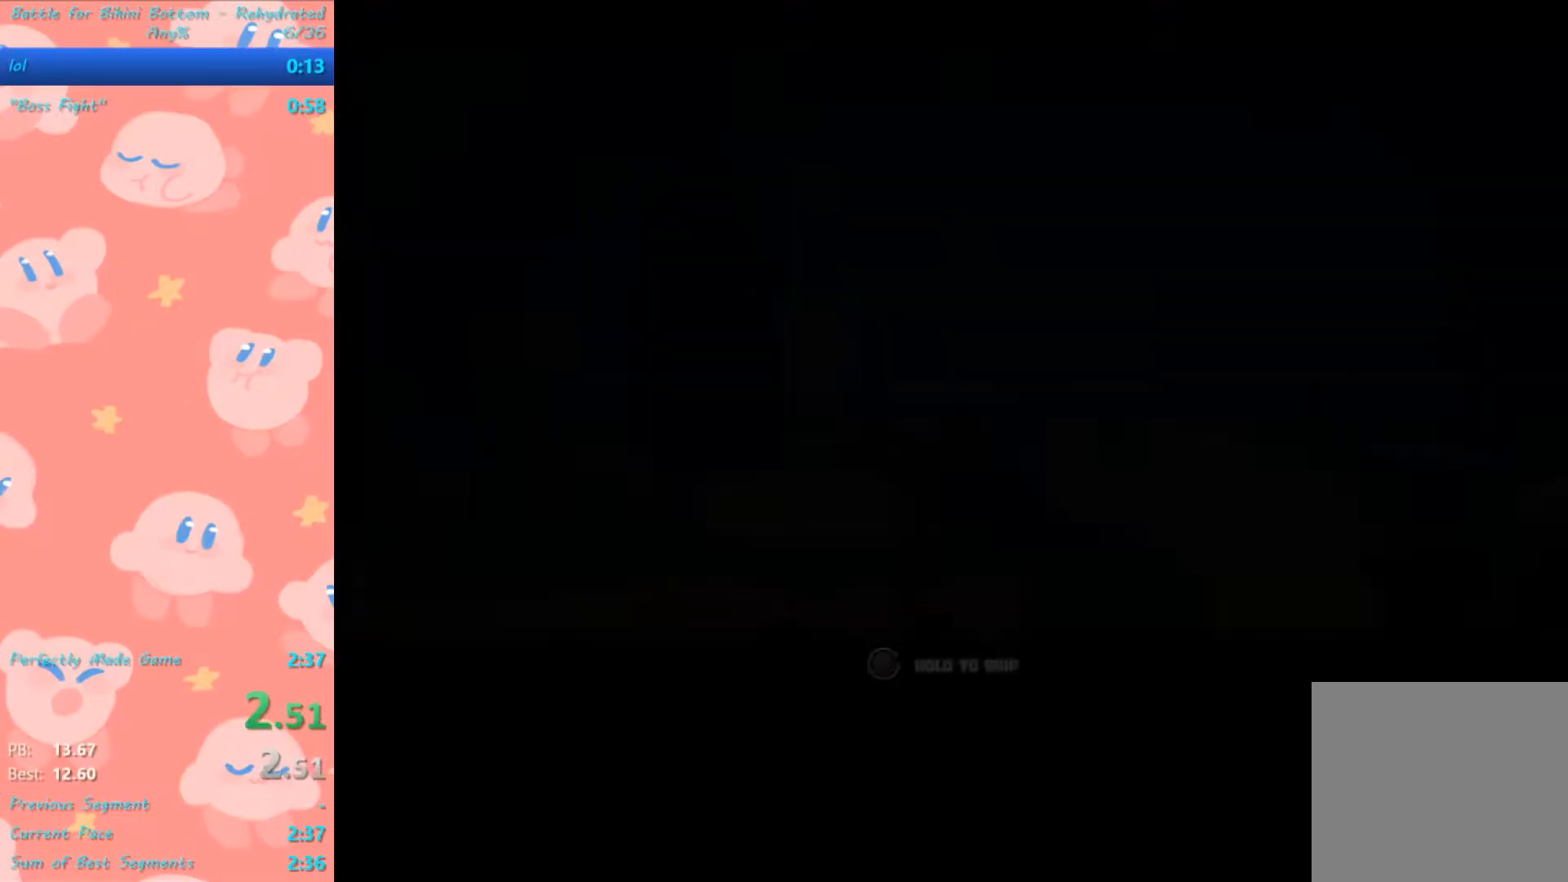
{"buttons": [], "left_stick": "center", "right_stick": "center", "events": [[467, "B", "up"]]}
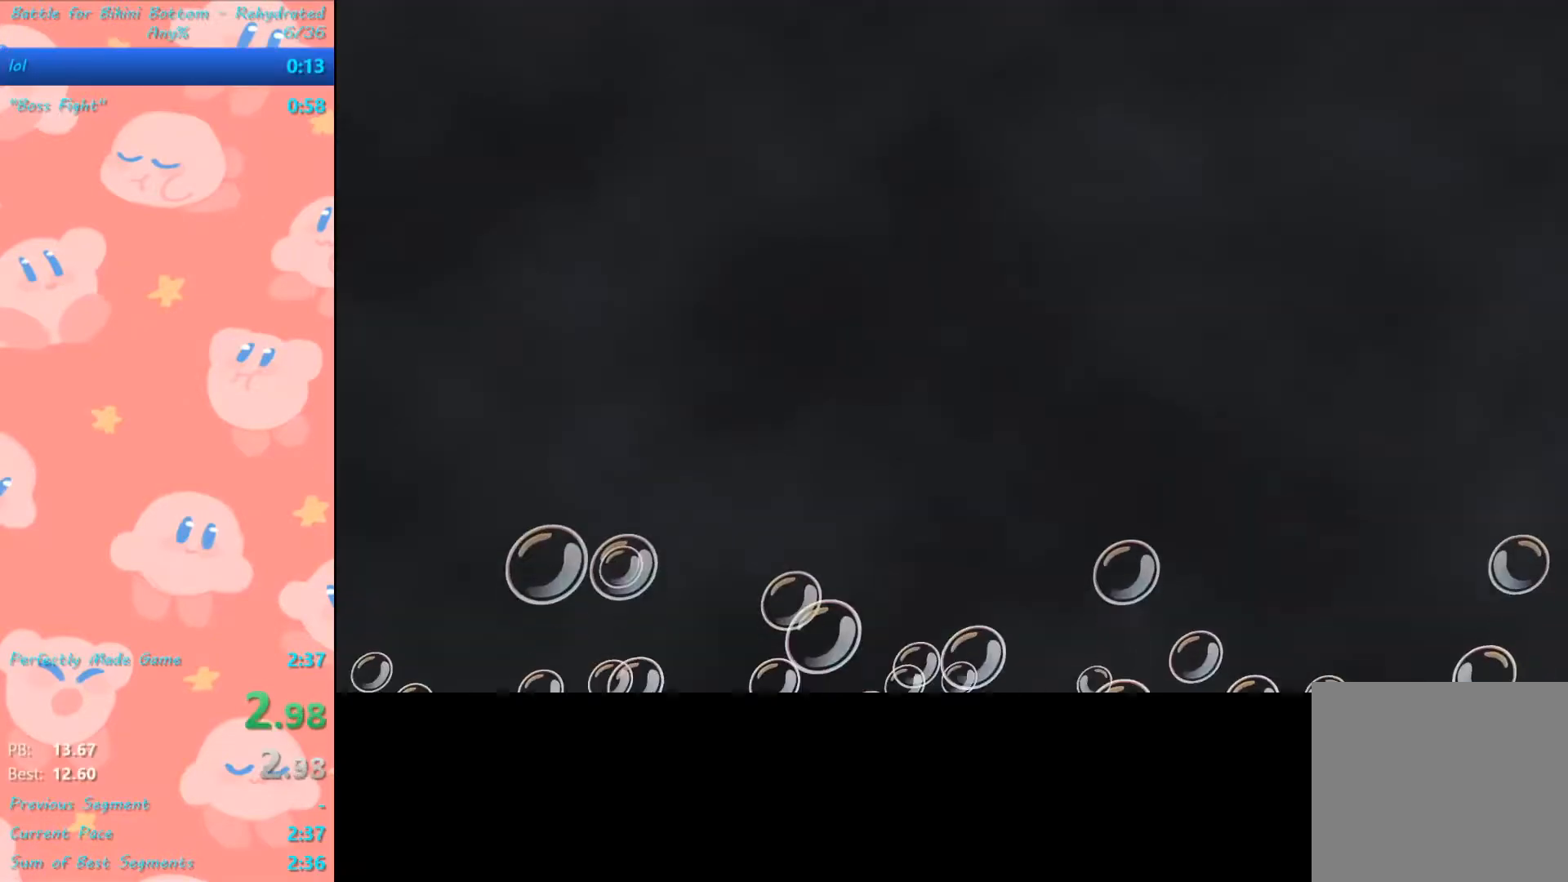
{"buttons": ["L2"], "left_stick": "center", "right_stick": "center", "events": [[33, "L2", "down"], [100, "R2", "down"], [167, "A", "down"], [167, "B", "down"], [200, "L2", "up"], [233, "B", "up"], [300, "R2", "up"], [333, "L2", "down"], [400, "A", "up"]]}
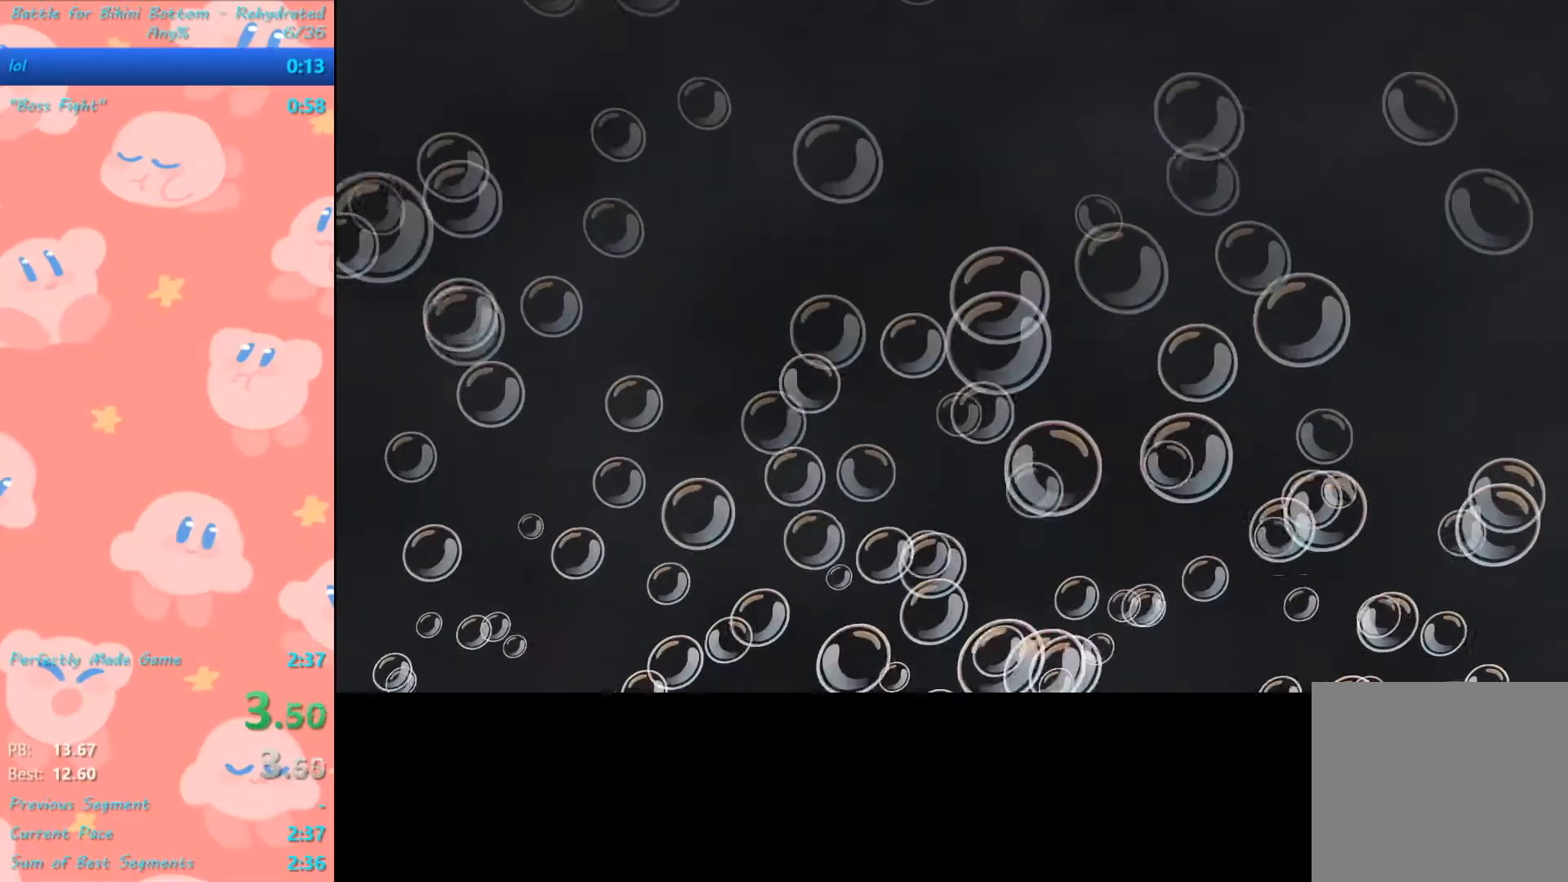
{"buttons": [], "left_stick": "center", "right_stick": "center", "events": [[33, "R2", "down"], [67, "L2", "up"], [100, "A", "down"], [233, "B", "down"], [267, "A", "up"], [267, "R2", "up"], [367, "B", "up"]]}
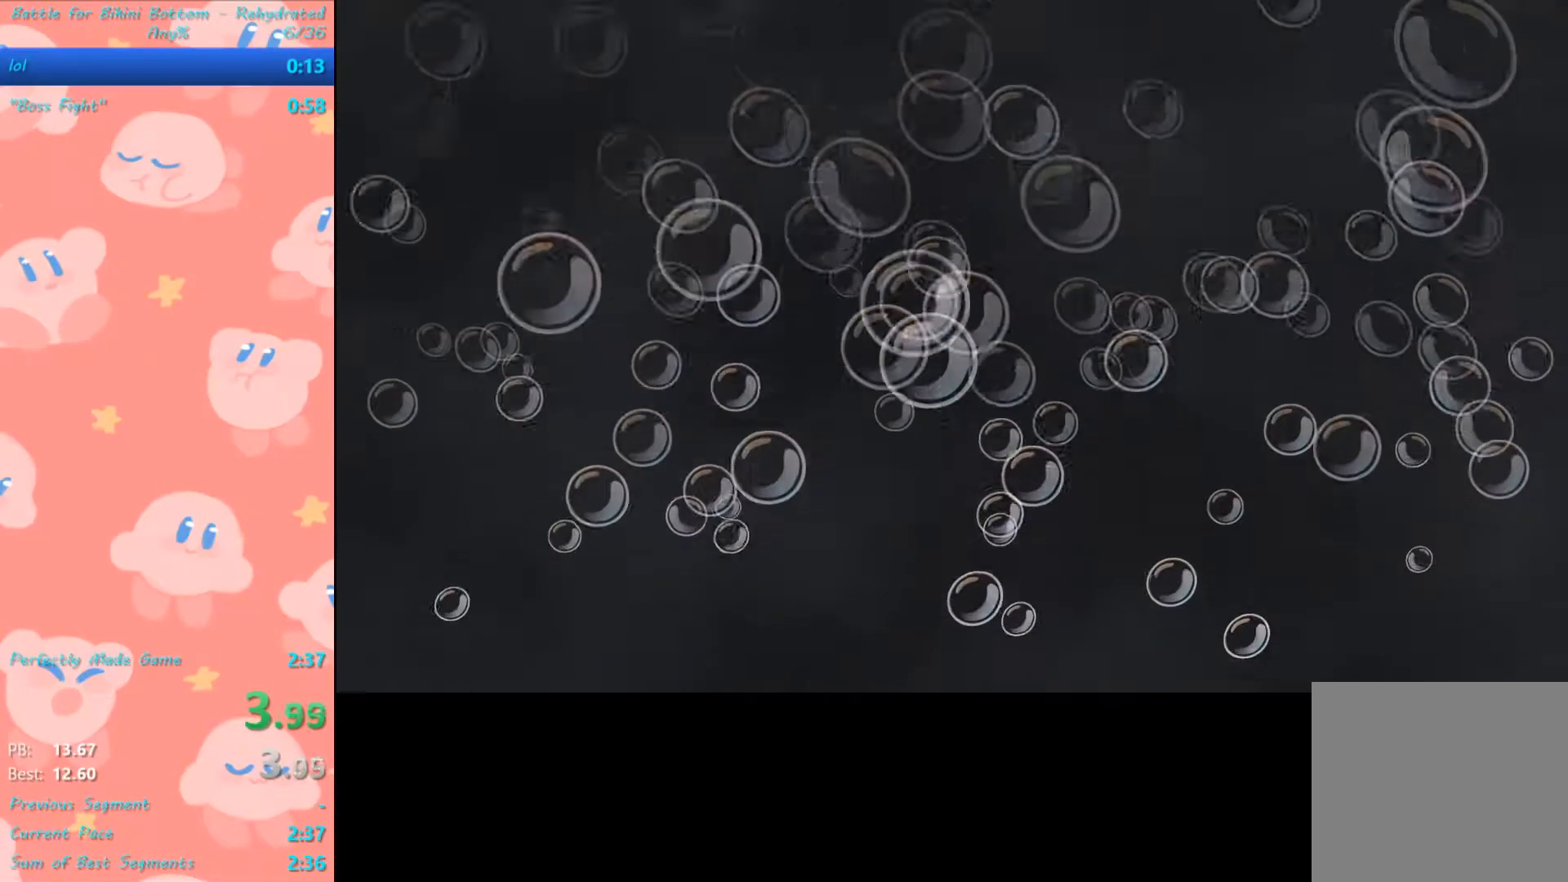
{"buttons": [], "left_stick": "center", "right_stick": "center", "events": []}
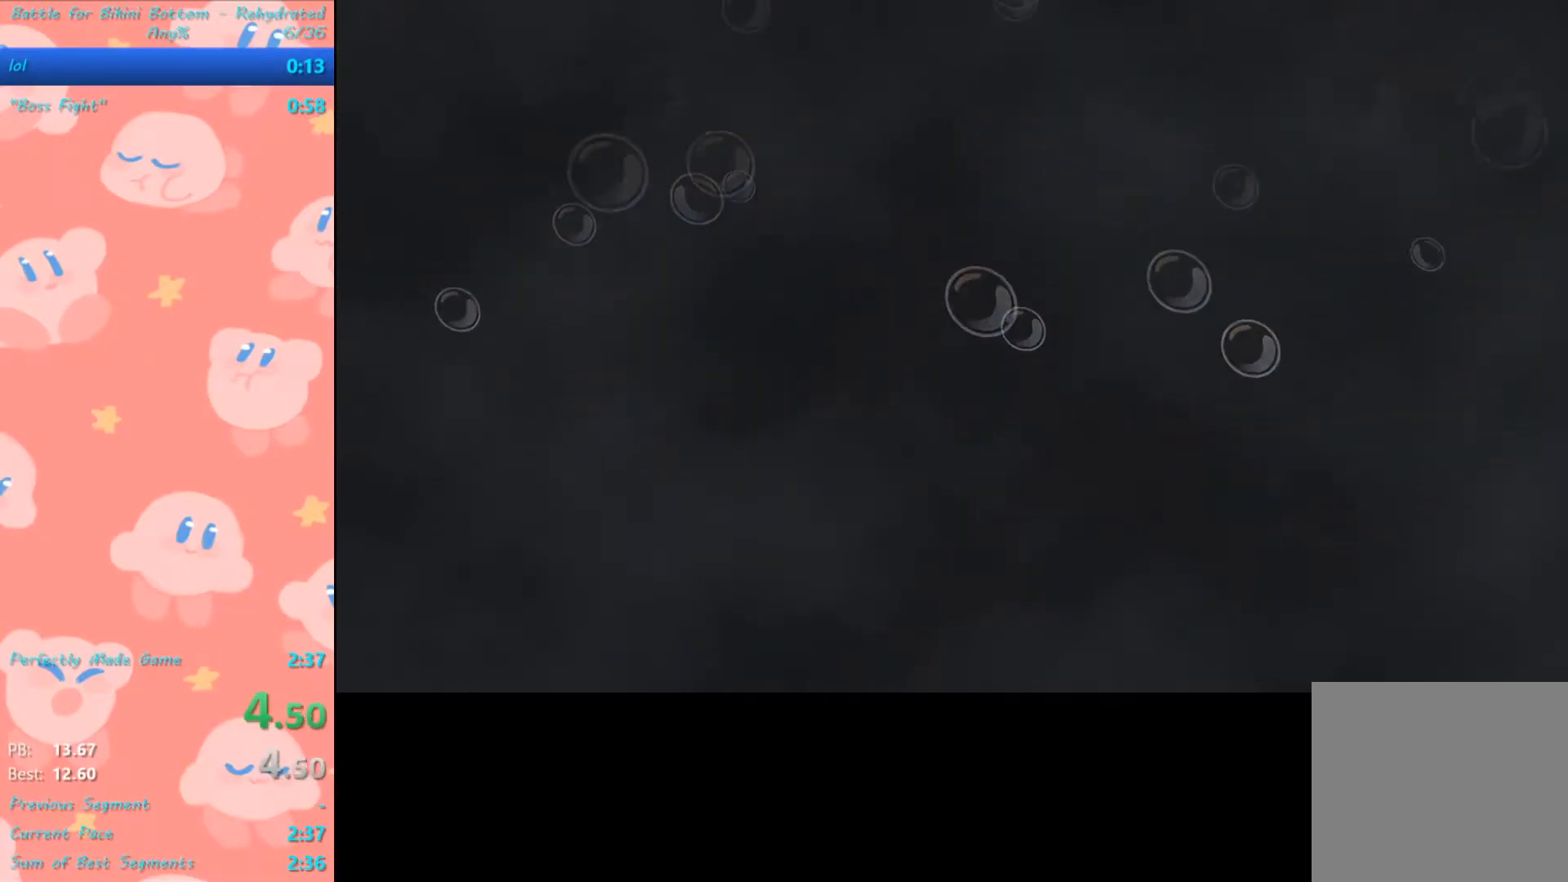
{"buttons": [], "left_stick": "center", "right_stick": "center", "events": [[33, "L2", "down"], [67, "B", "down"], [67, "R2", "down"], [233, "B", "up"], [233, "L2", "up"], [267, "R2", "up"]]}
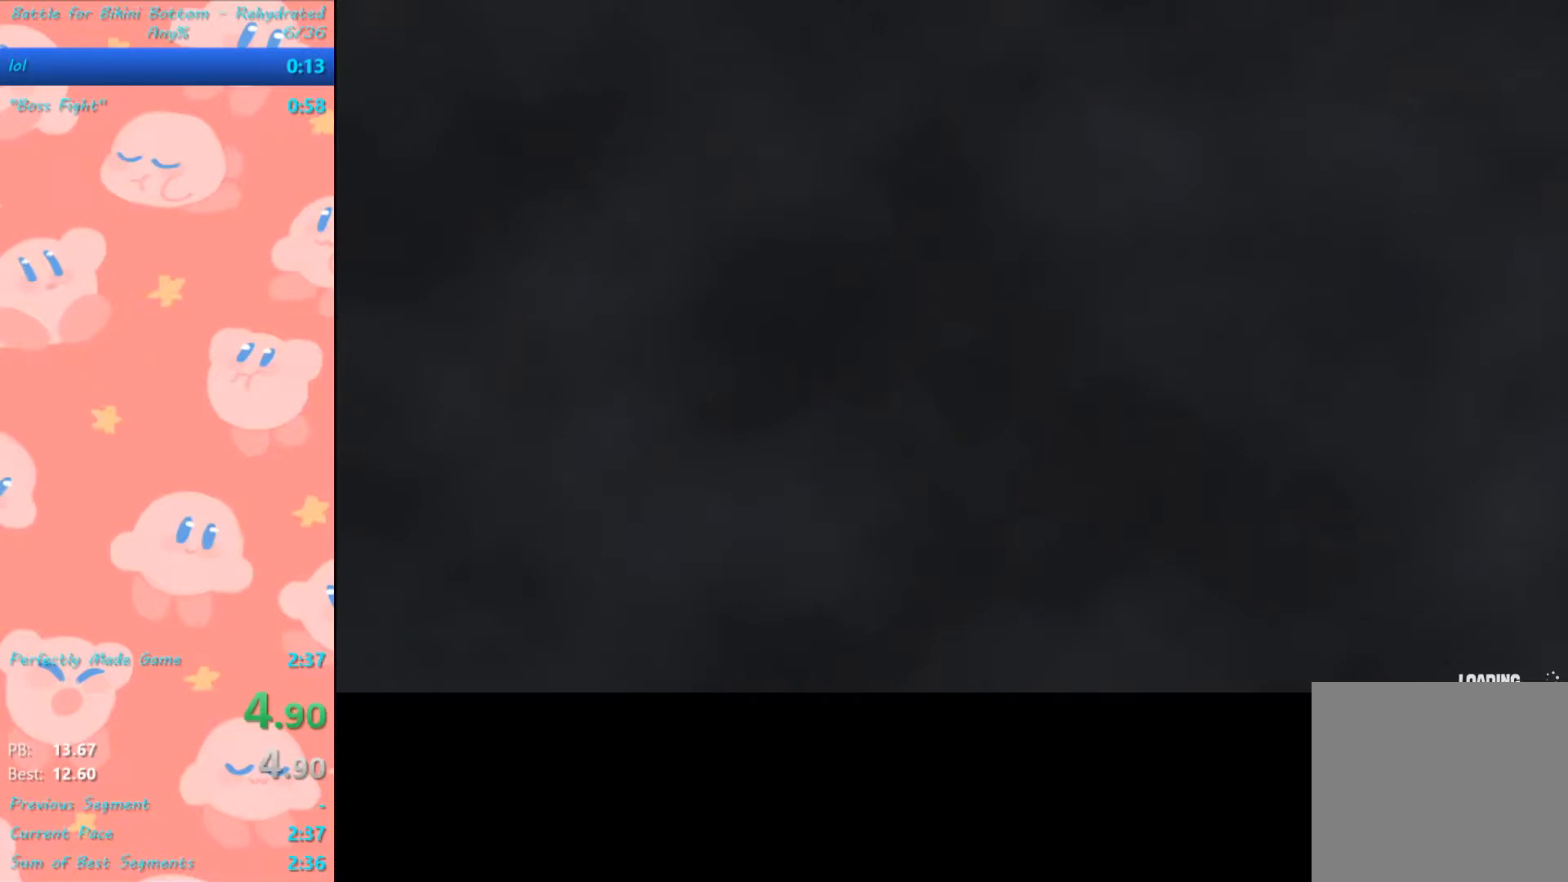
{"buttons": ["B"], "left_stick": "center", "right_stick": "center", "events": [[333, "B", "down"]]}
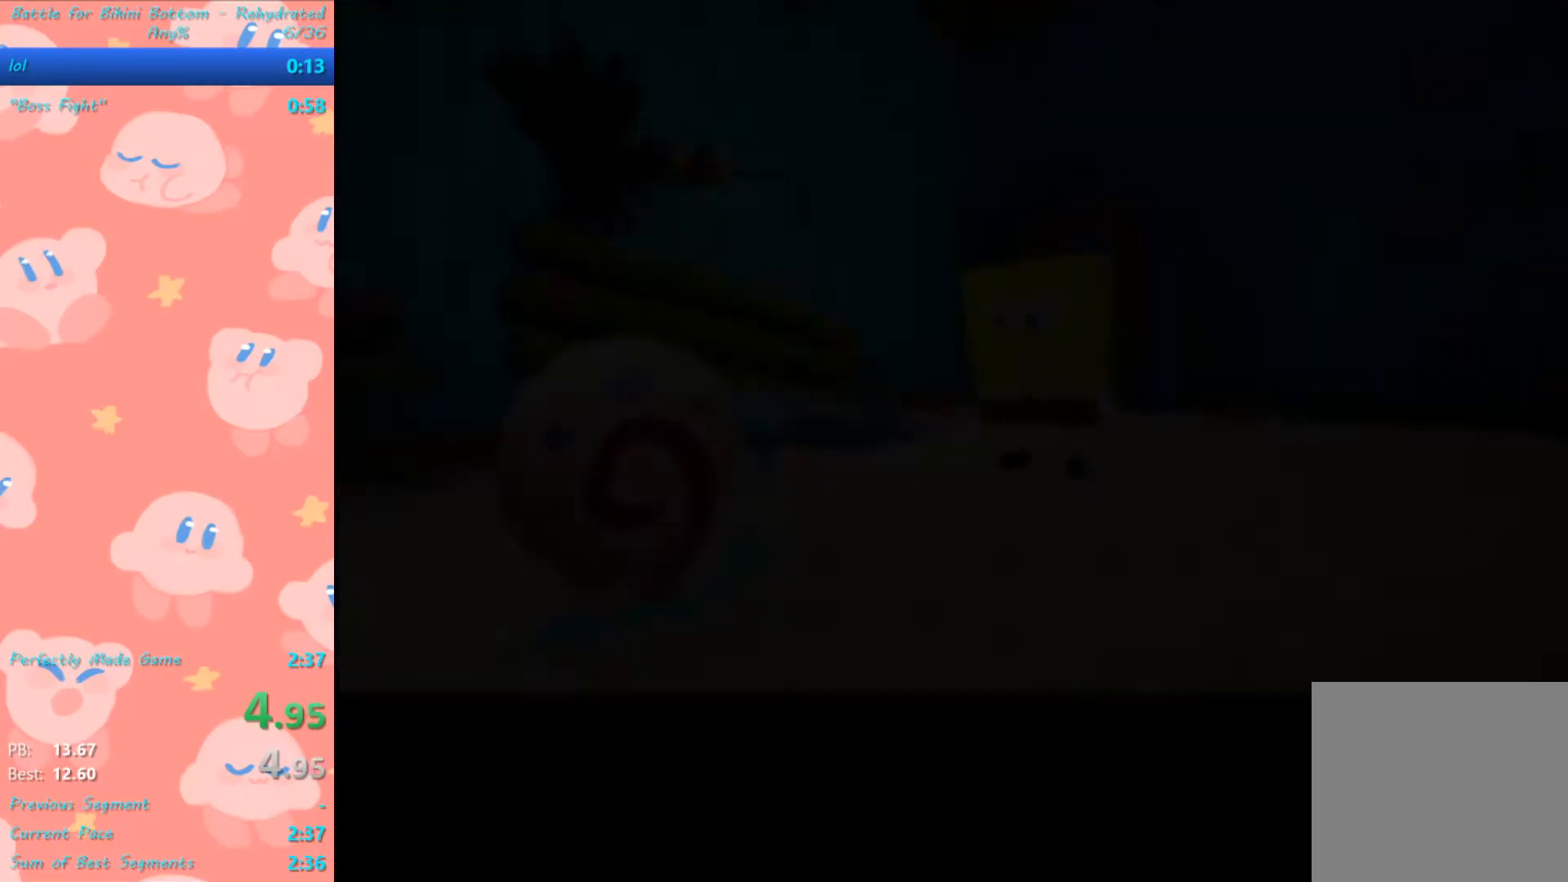
{"buttons": ["B"], "left_stick": "center", "right_stick": "center", "events": []}
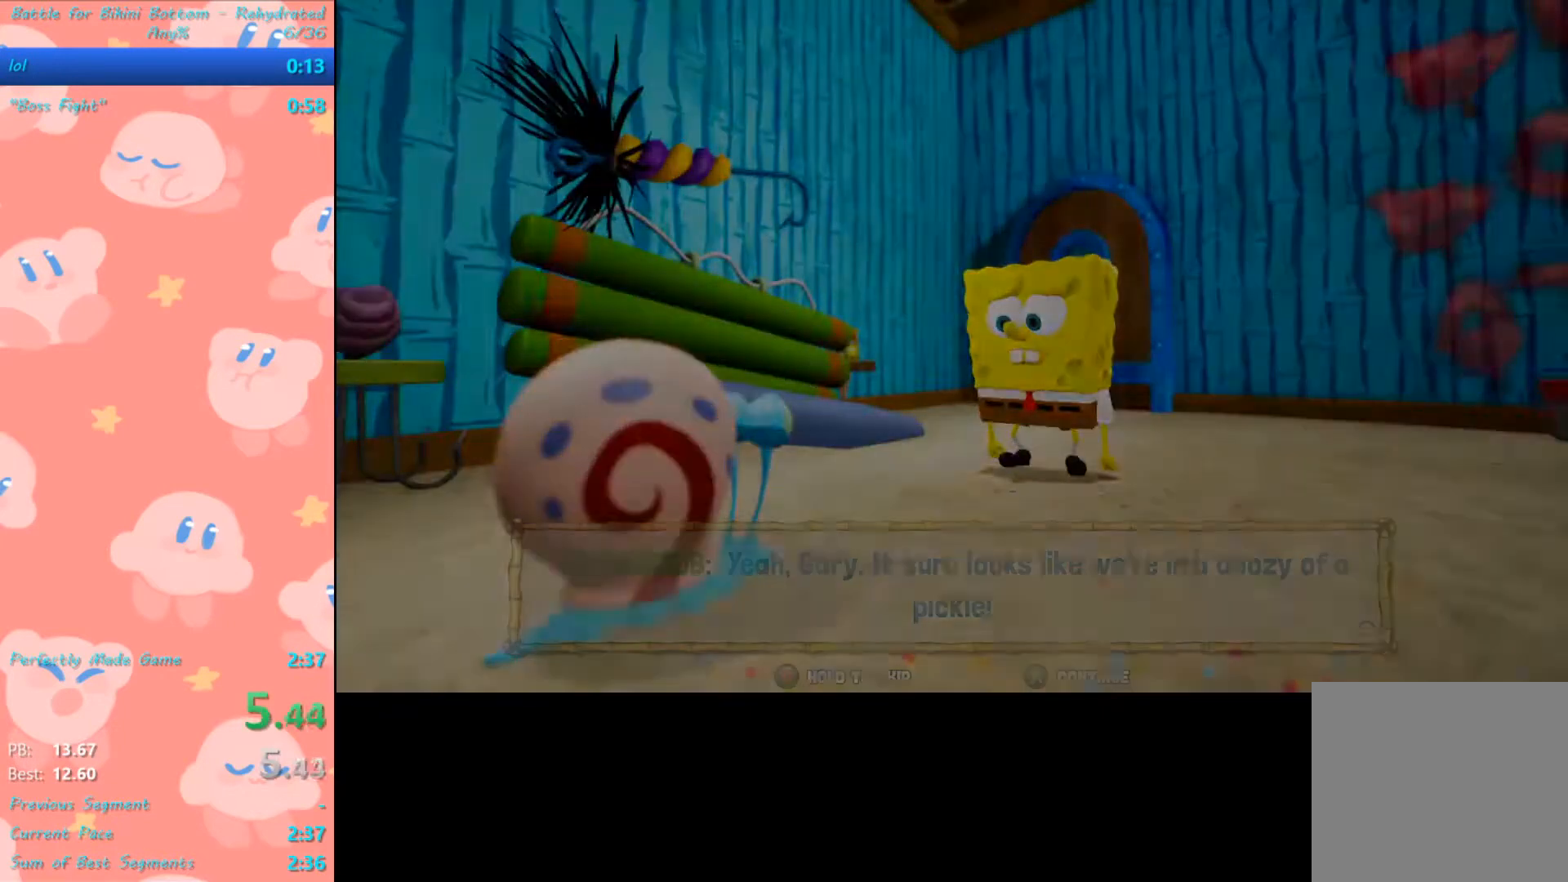
{"buttons": [], "left_stick": "center", "right_stick": "center", "events": [[267, "B", "up"]]}
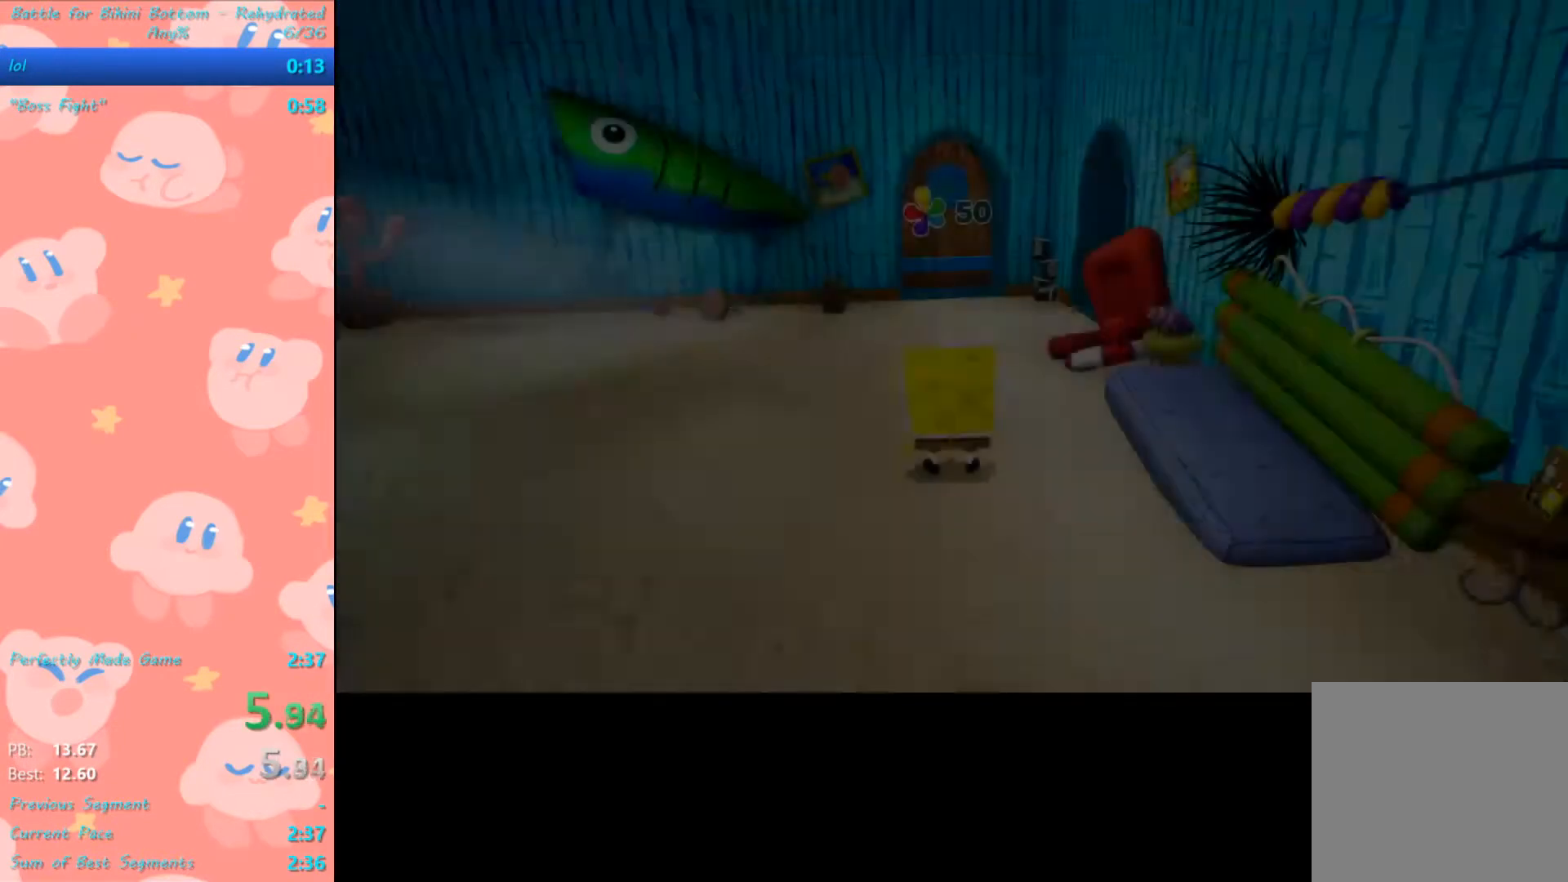
{"buttons": [], "left_stick": "center", "right_stick": "center", "events": [[67, "START", "down"], [167, "START", "up"], [267, "A", "down"], [433, "A", "up"]]}
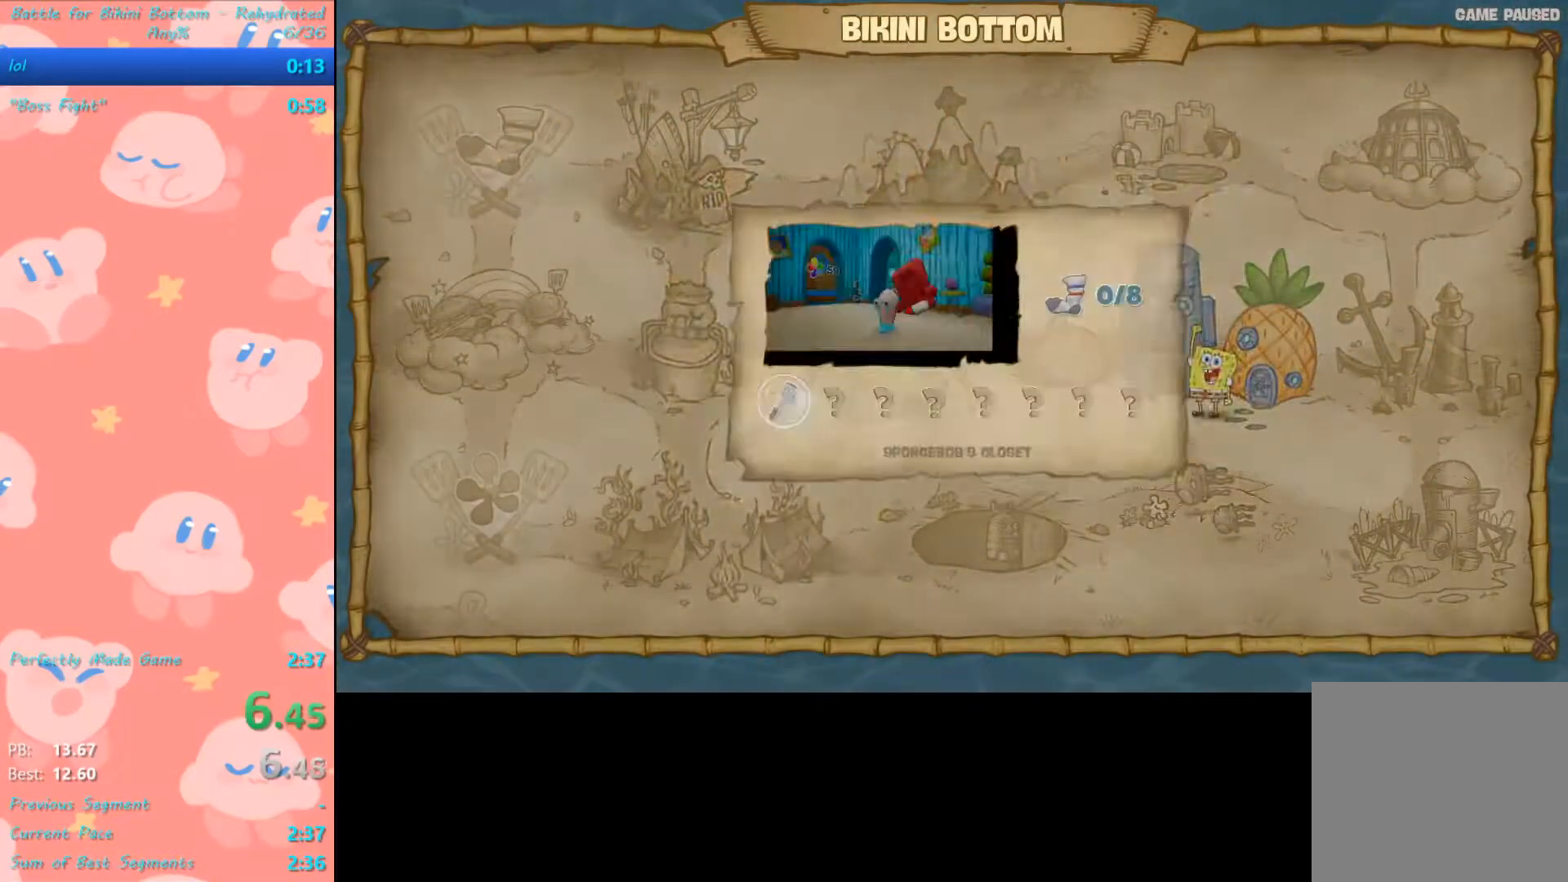
{"buttons": ["DPAD_LEFT"], "left_stick": "center", "right_stick": "center", "events": [[67, "B", "down"], [200, "B", "up"], [467, "DPAD_LEFT", "down"]]}
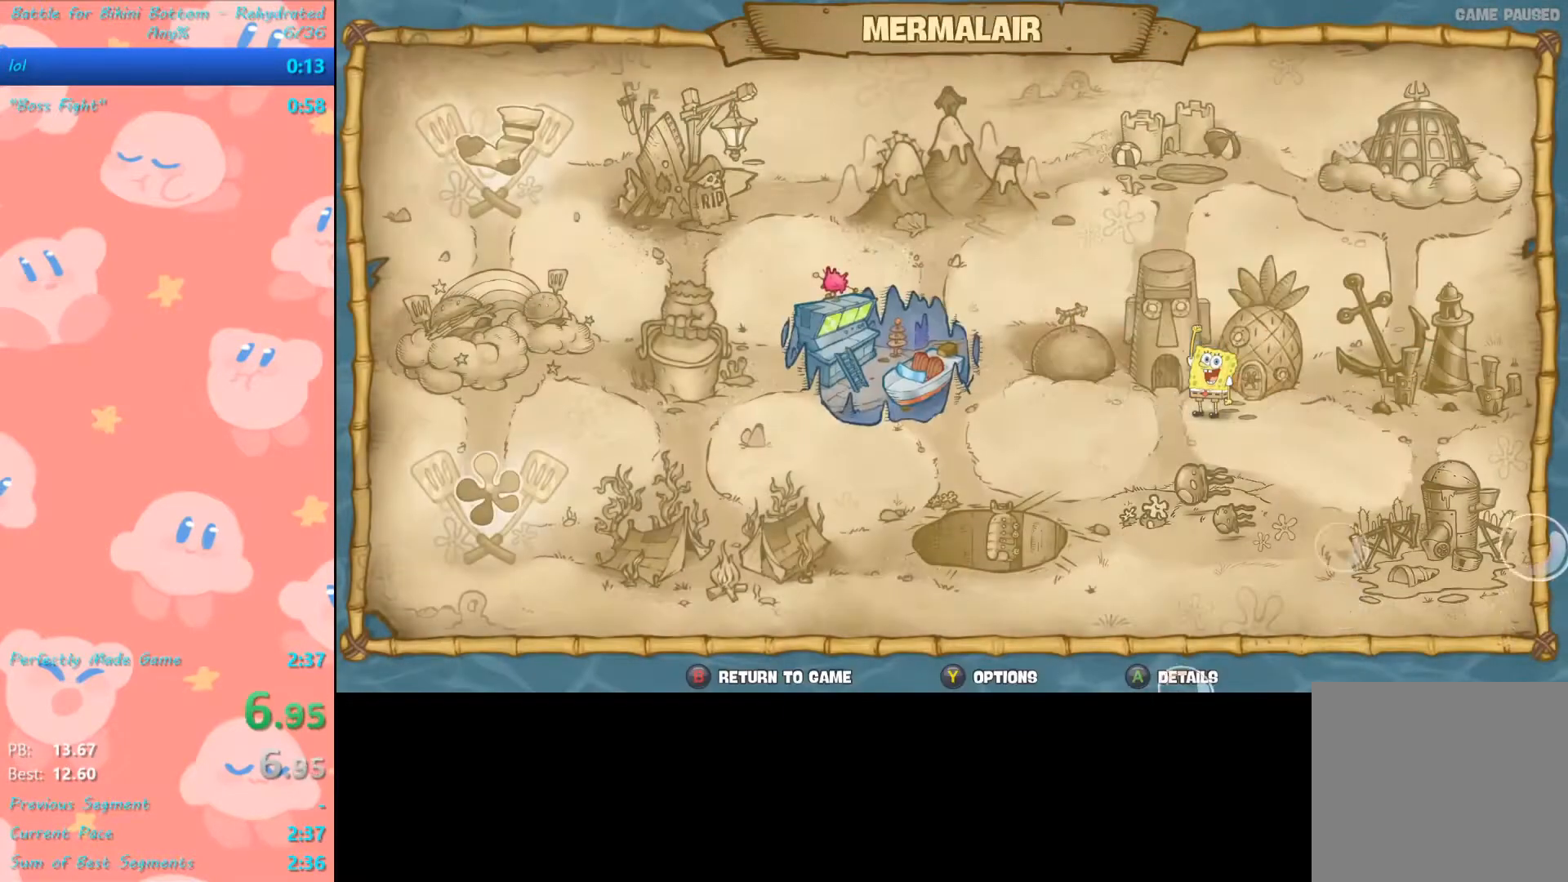
{"buttons": [], "left_stick": "center", "right_stick": "center", "events": [[33, "DPAD_LEFT", "up"], [133, "DPAD_LEFT", "down"], [200, "DPAD_LEFT", "up"]]}
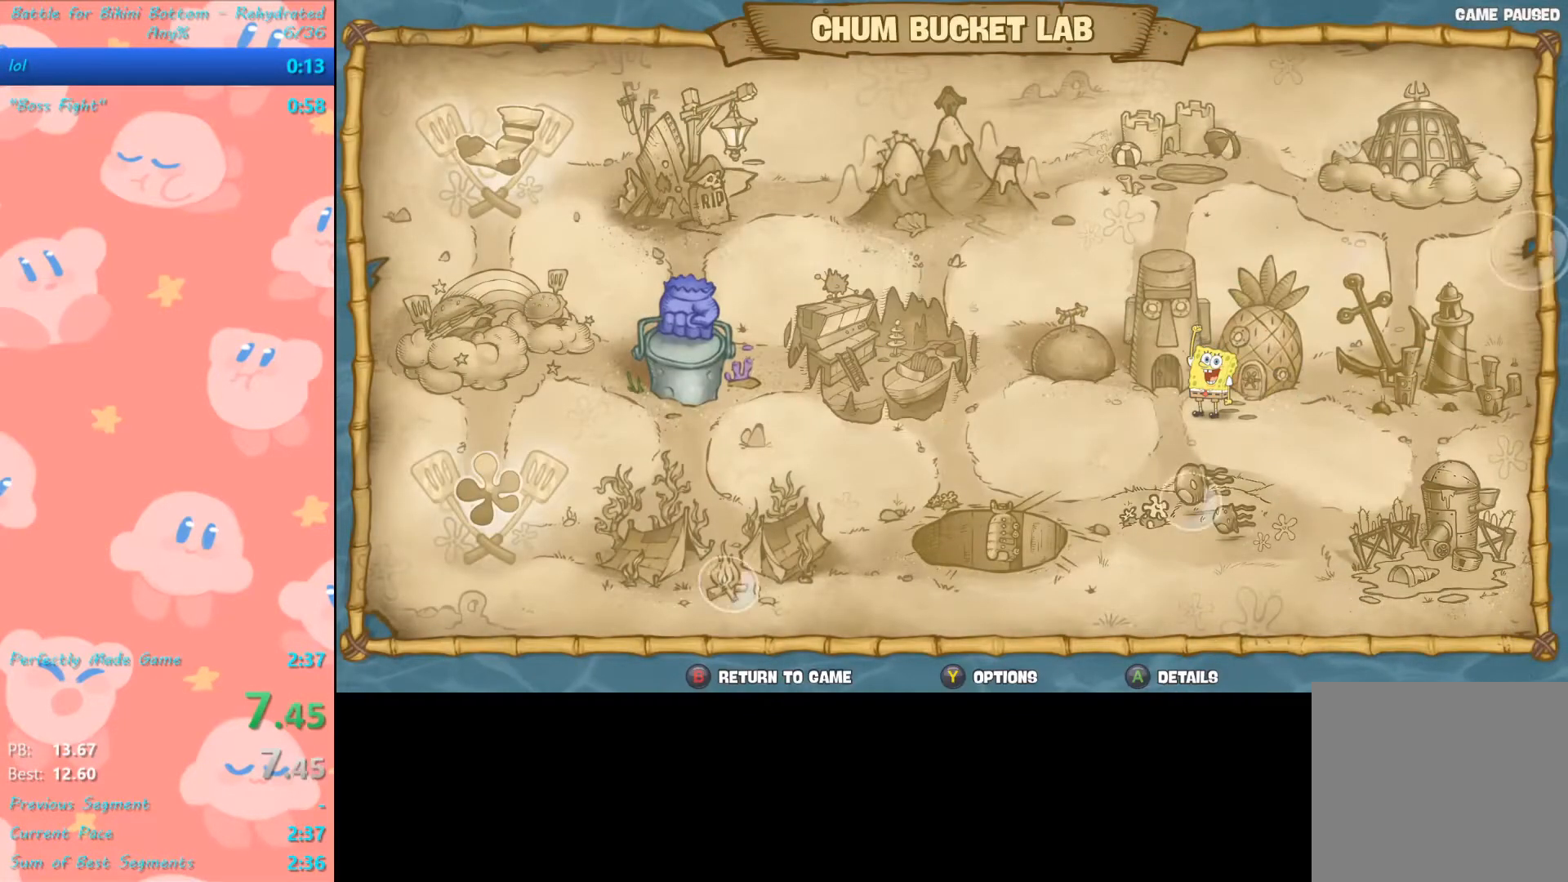
{"buttons": [], "left_stick": "center", "right_stick": "center", "events": [[267, "A", "down"], [400, "A", "up"]]}
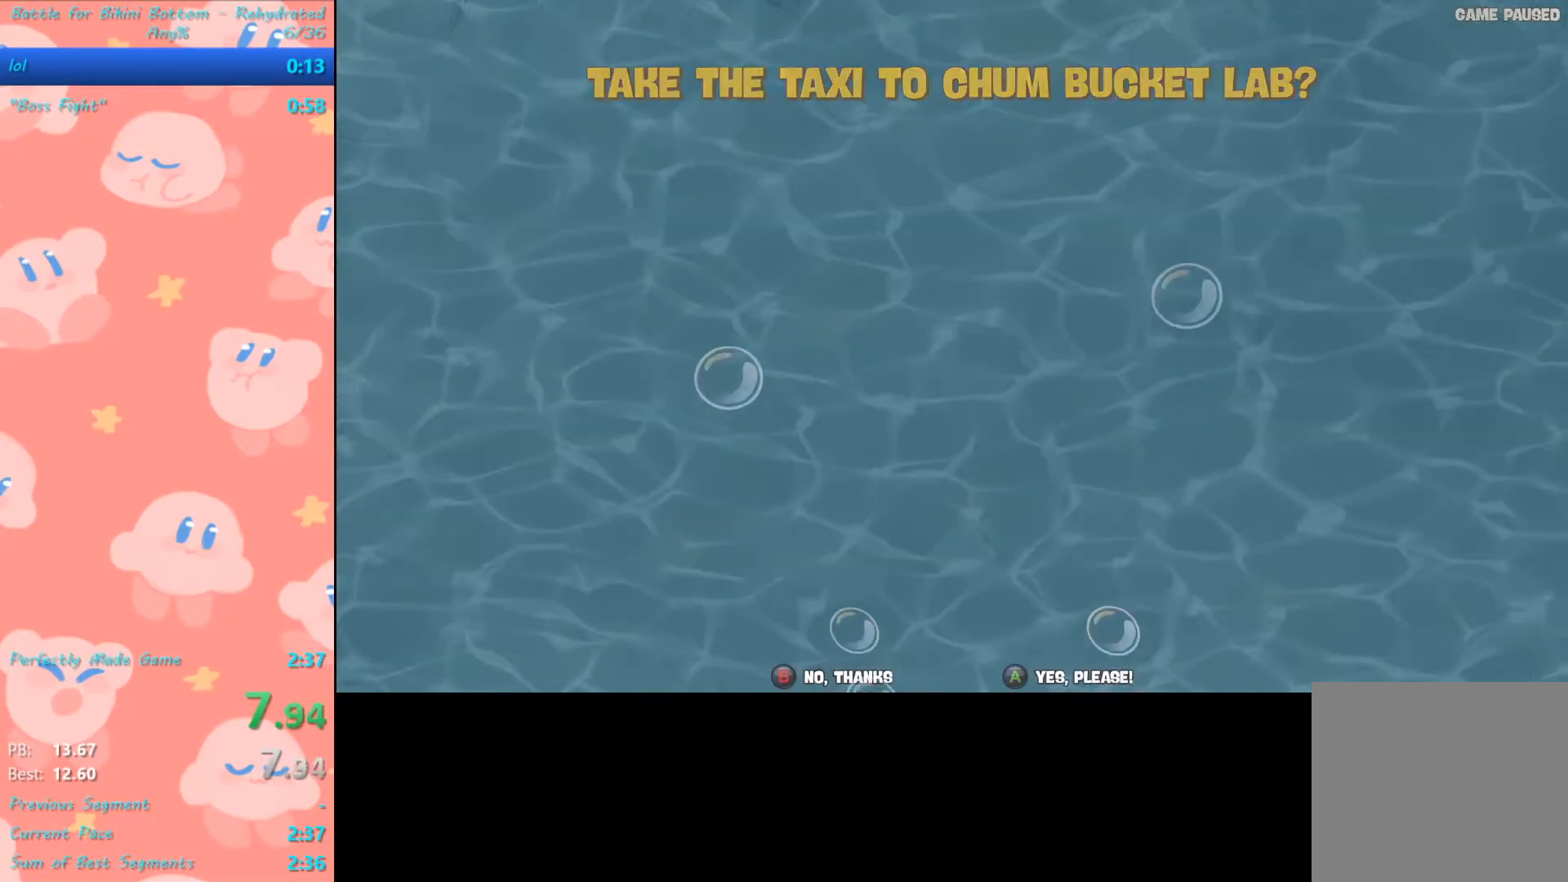
{"buttons": [], "left_stick": "center", "right_stick": "center", "events": [[133, "A", "down"], [200, "A", "up"], [267, "A", "down"], [367, "A", "up"], [433, "A", "down"], [500, "A", "up"]]}
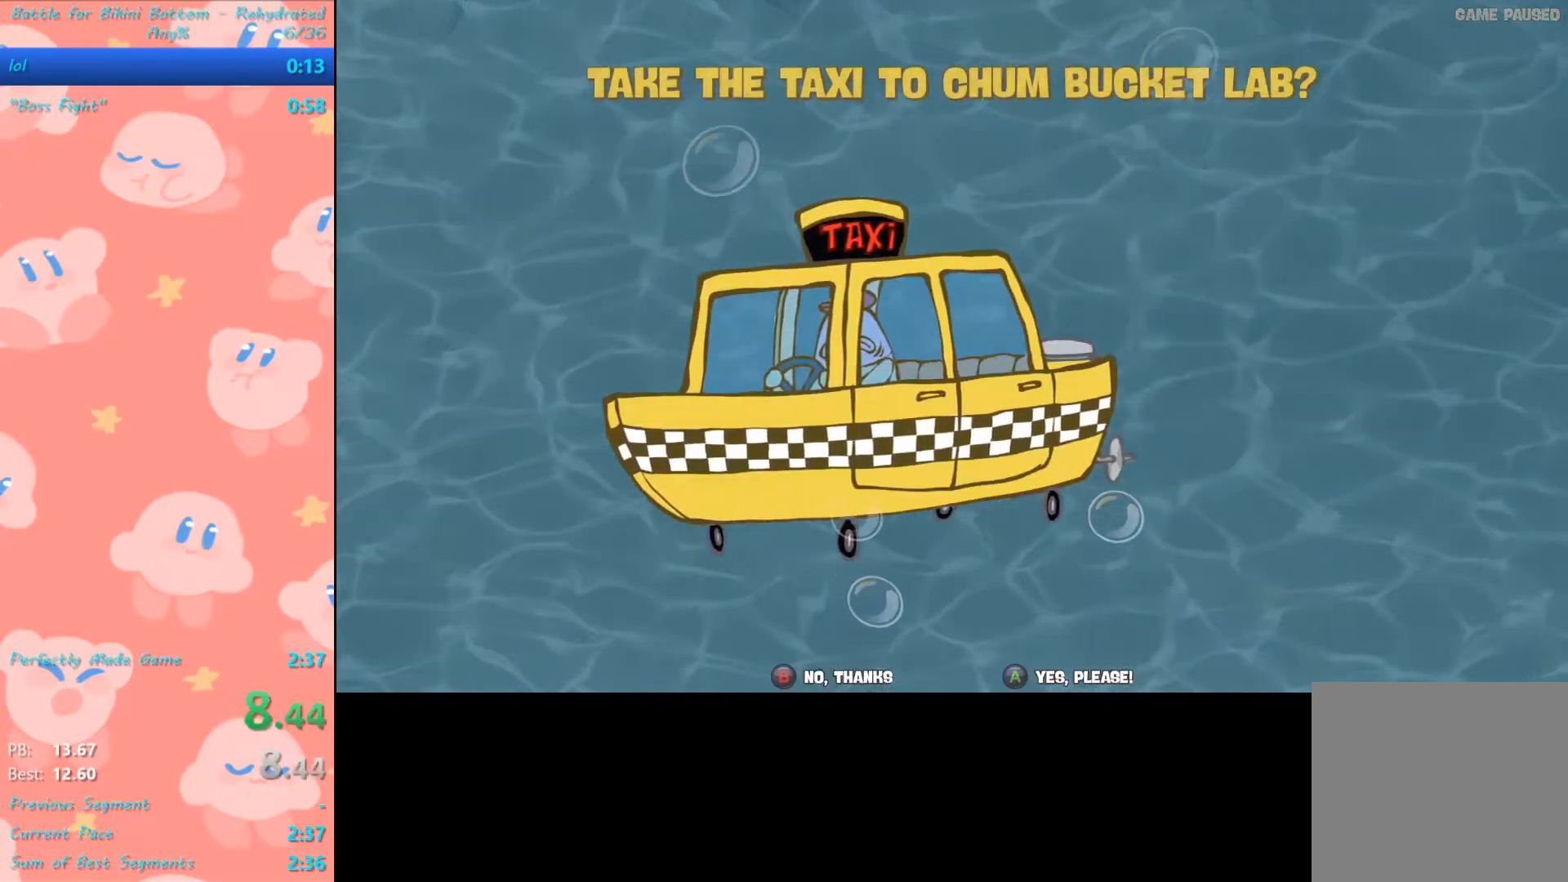
{"buttons": [], "left_stick": "center", "right_stick": "center", "events": [[67, "A", "down"], [133, "A", "up"], [200, "A", "down"], [267, "A", "up"], [333, "A", "down"], [500, "A", "up"]]}
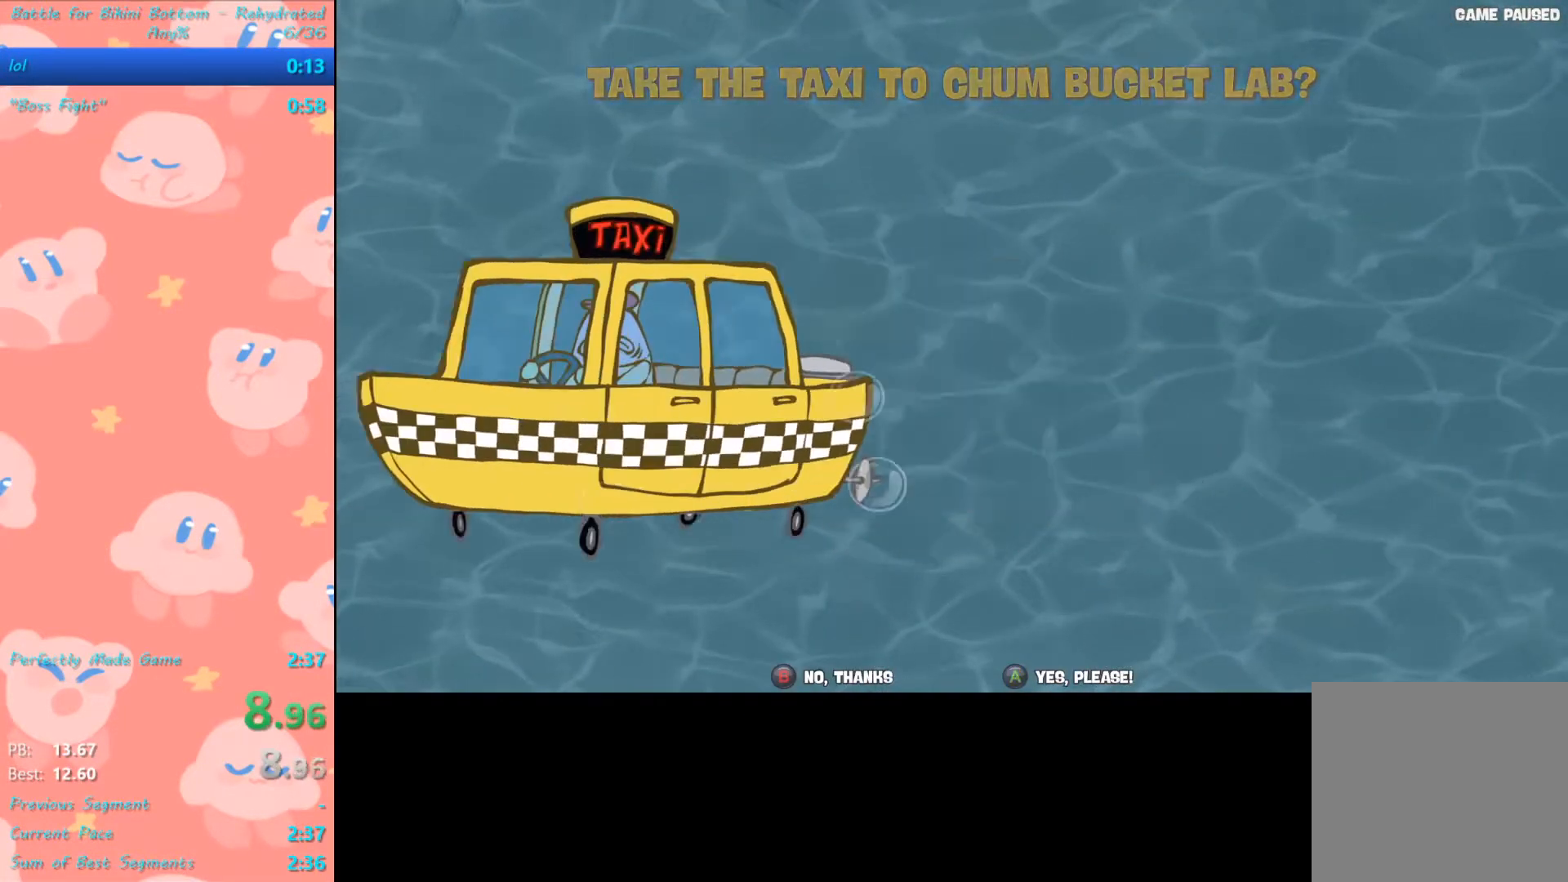
{"buttons": [], "left_stick": "center", "right_stick": "center", "events": [[67, "A", "down"], [133, "A", "up"], [167, "A", "down"], [300, "A", "up"]]}
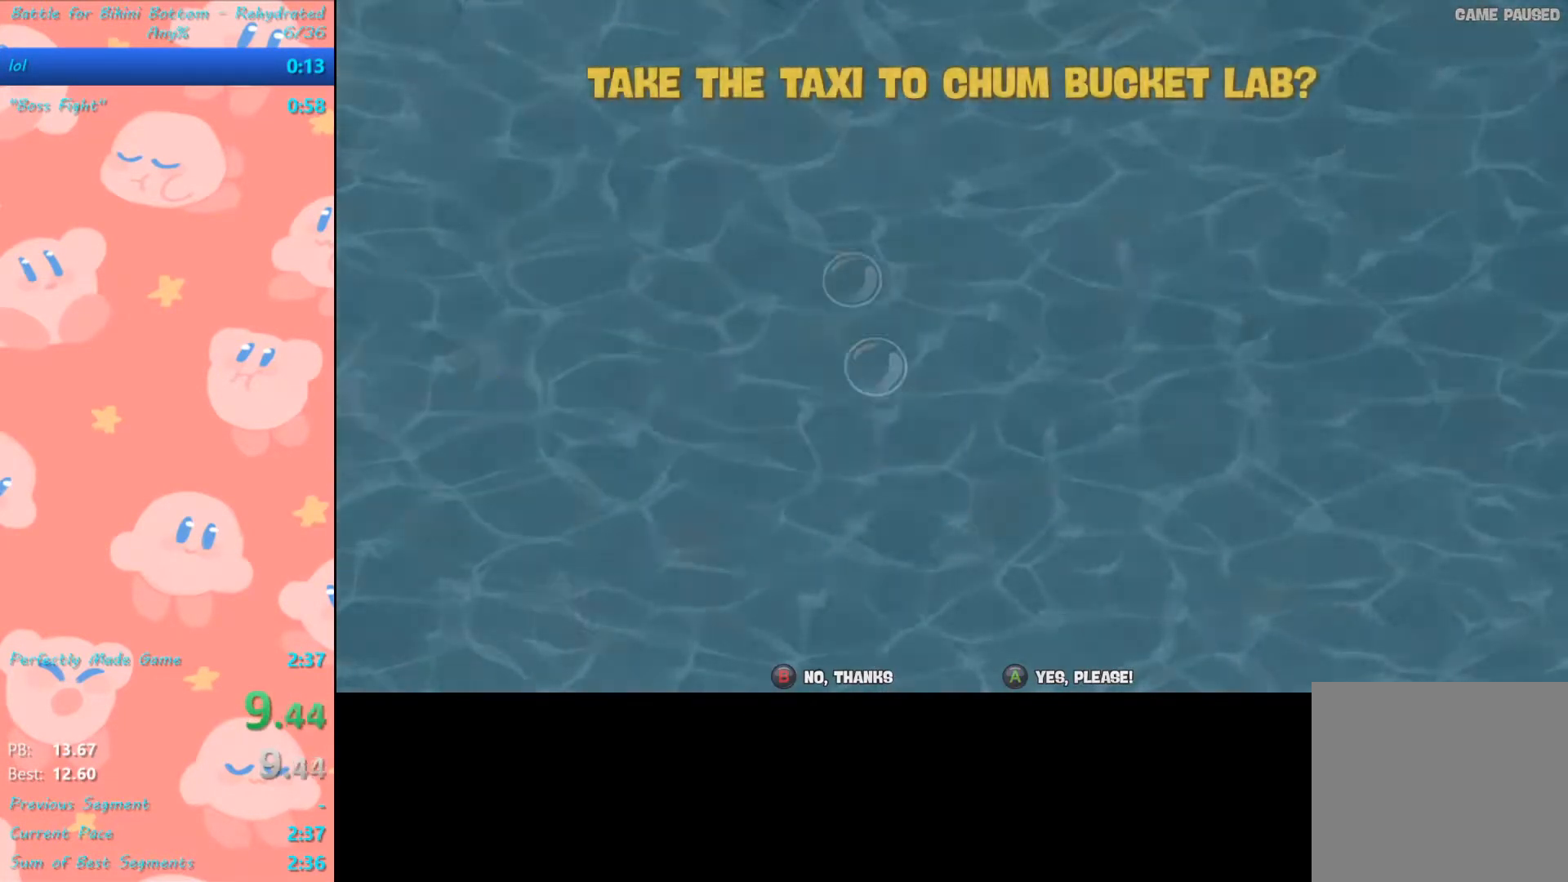
{"buttons": [], "left_stick": "center", "right_stick": "center", "events": []}
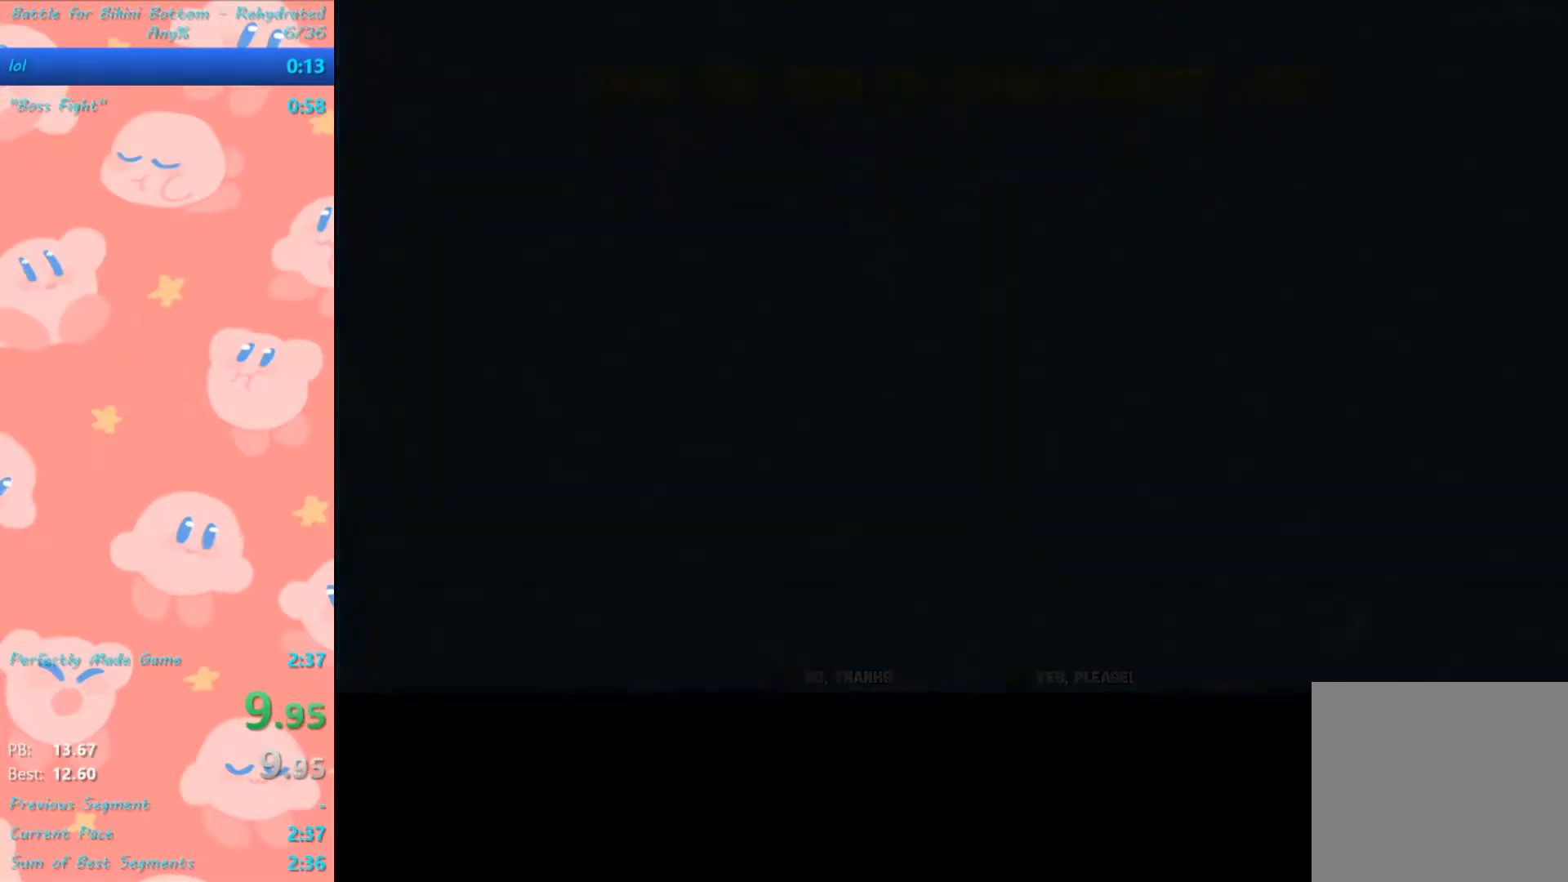
{"buttons": [], "left_stick": "center", "right_stick": "center", "events": []}
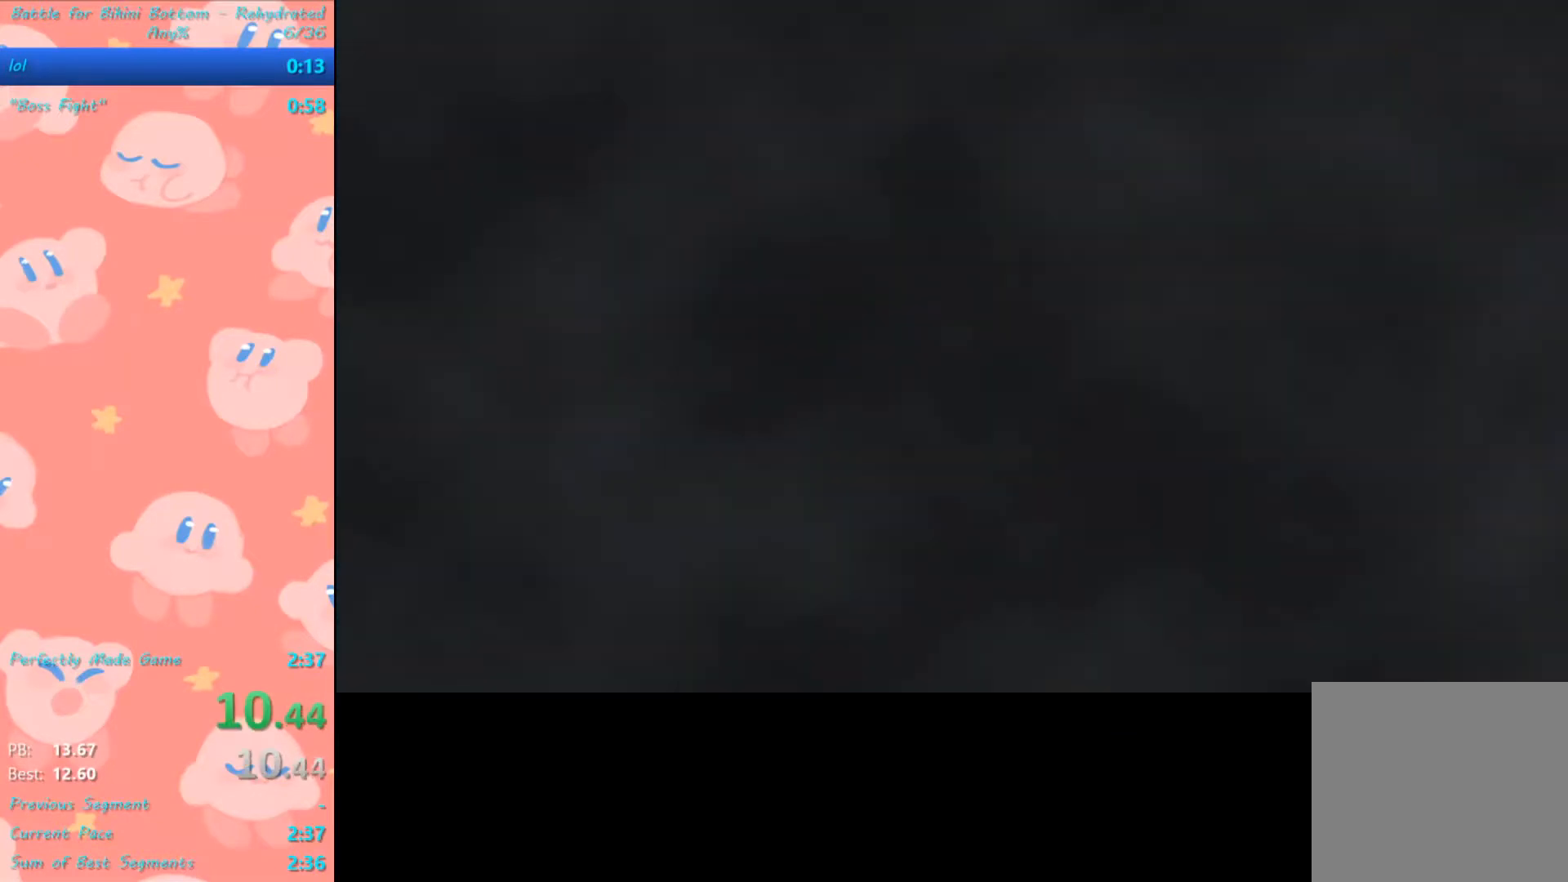
{"buttons": [], "left_stick": "center", "right_stick": "center", "events": []}
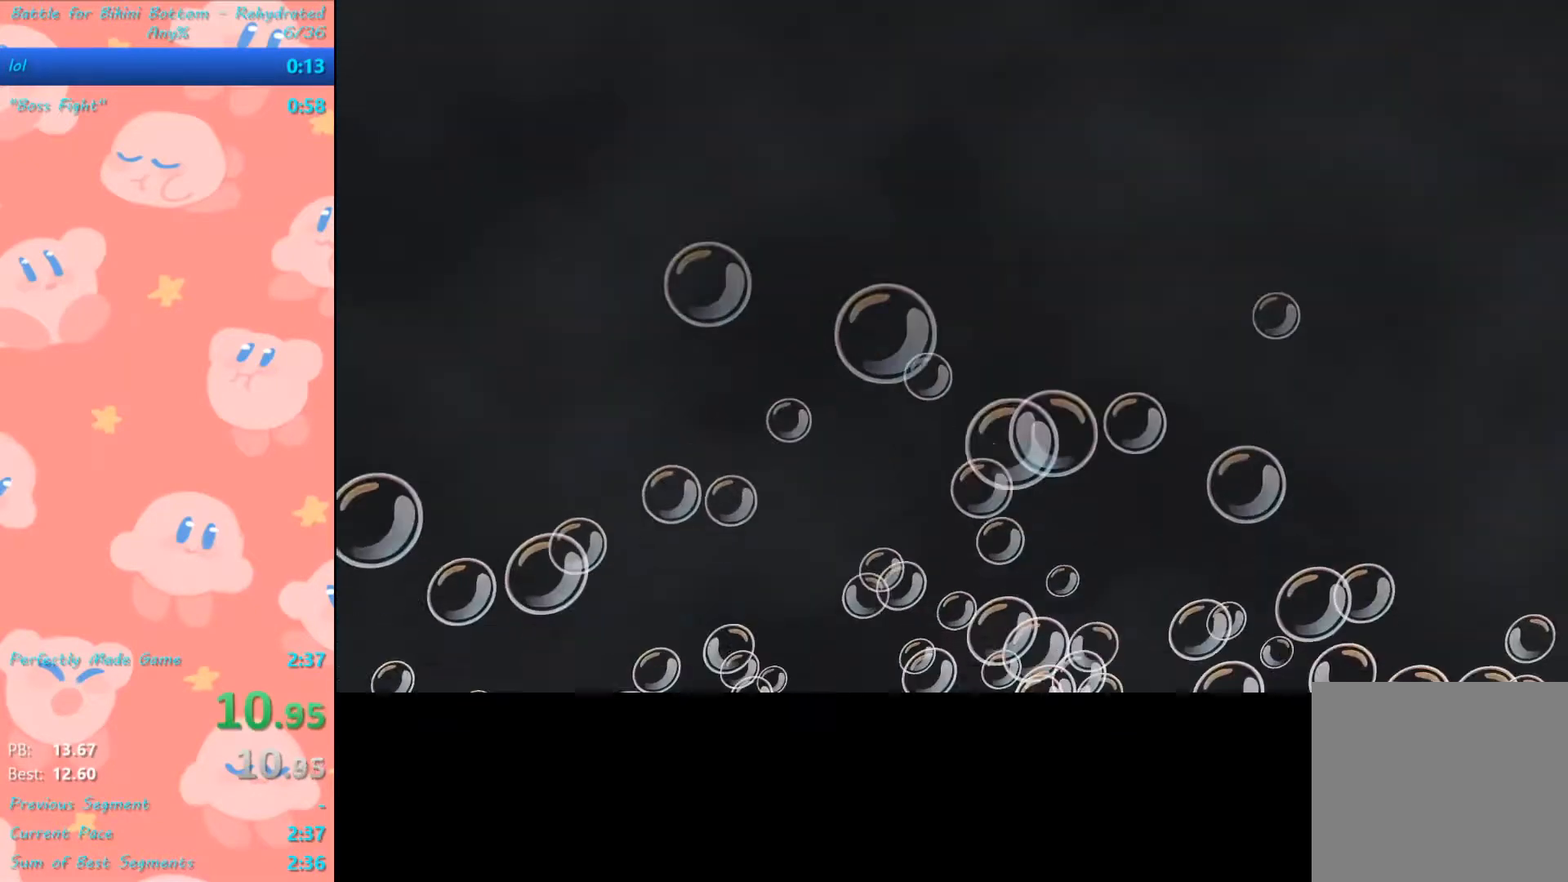
{"buttons": [], "left_stick": "center", "right_stick": "center", "events": []}
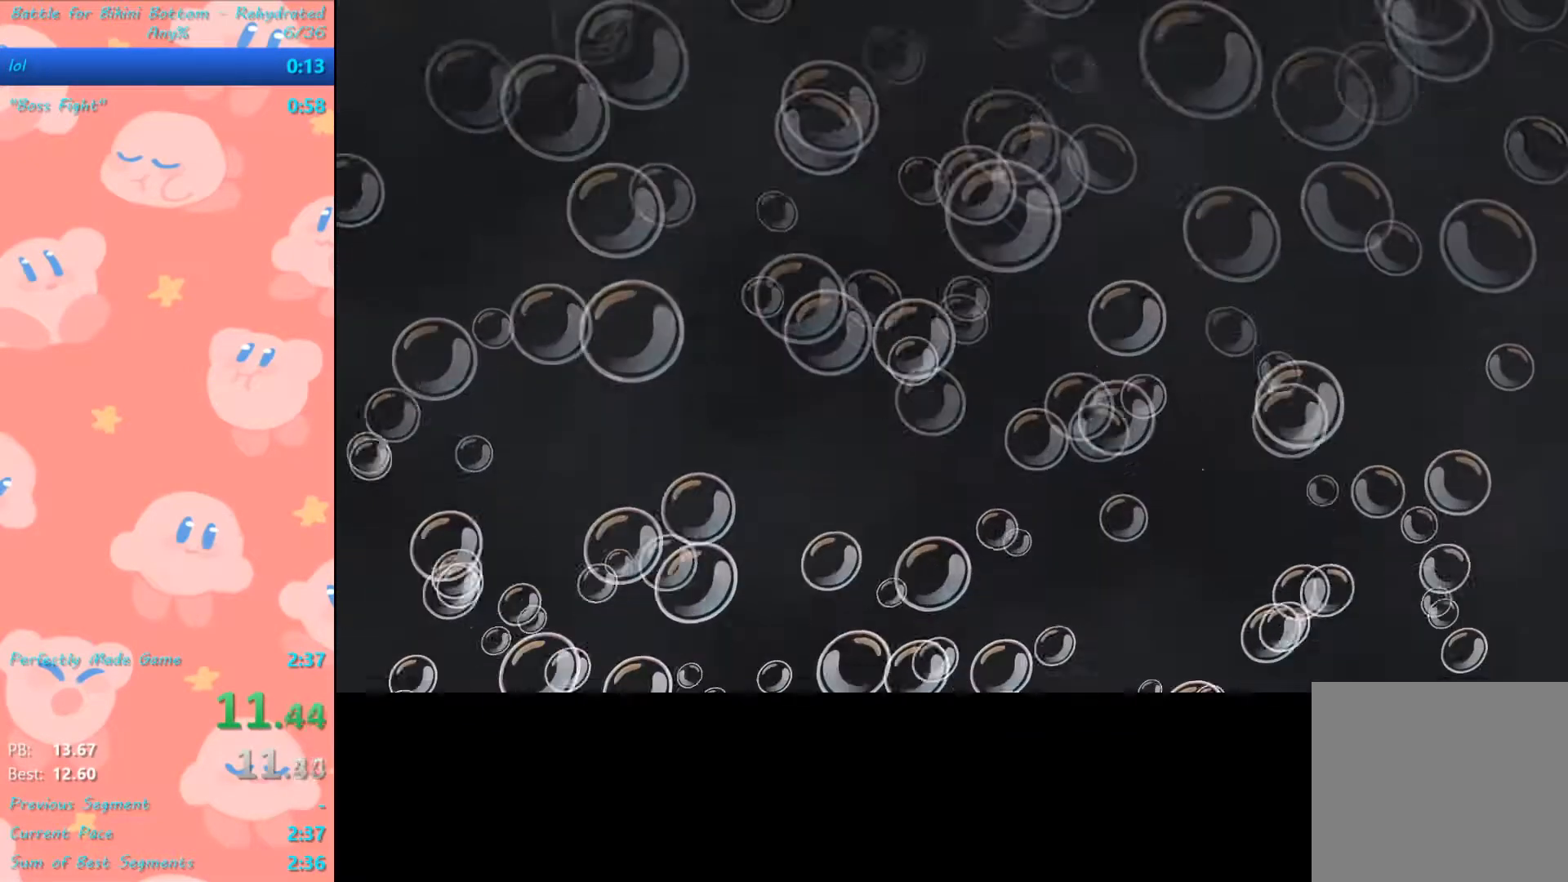
{"buttons": [], "left_stick": "center", "right_stick": "center", "events": []}